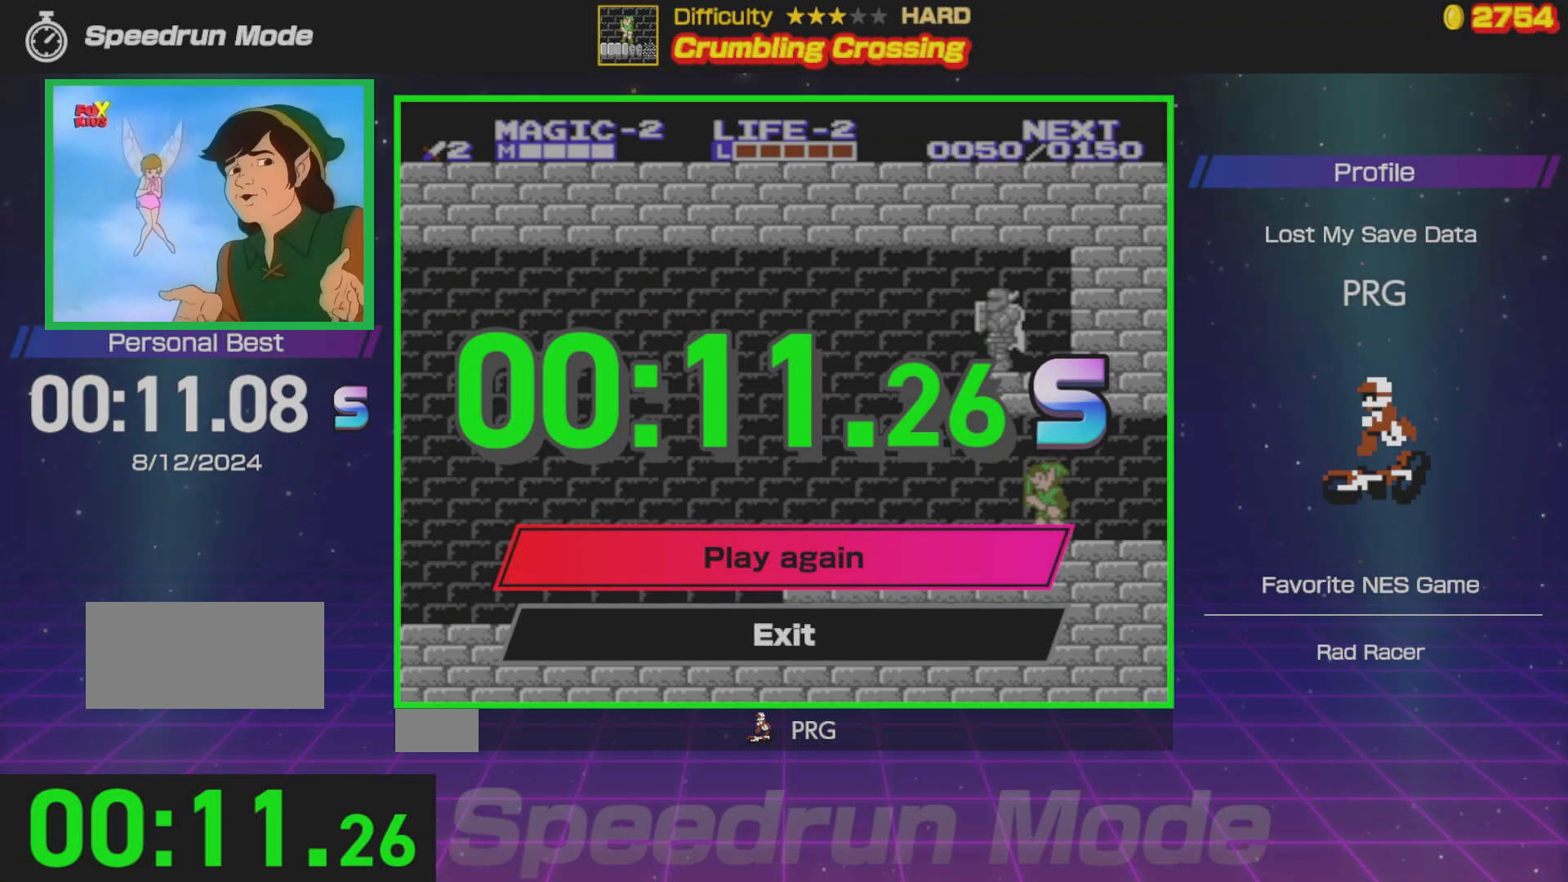
Gameplay with a controller (Nintendo layout); each line is a JSON object with the inputs held at the frame after it. "events" lists button and stick changes between this image and that frame as [ms after this image, input, new state], when the widget could be followed in between. Not read: L3 R3.
{"buttons": ["DPAD_LEFT"], "events": [[167, "A", "down"], [217, "A", "up"], [350, "DPAD_LEFT", "down"]]}
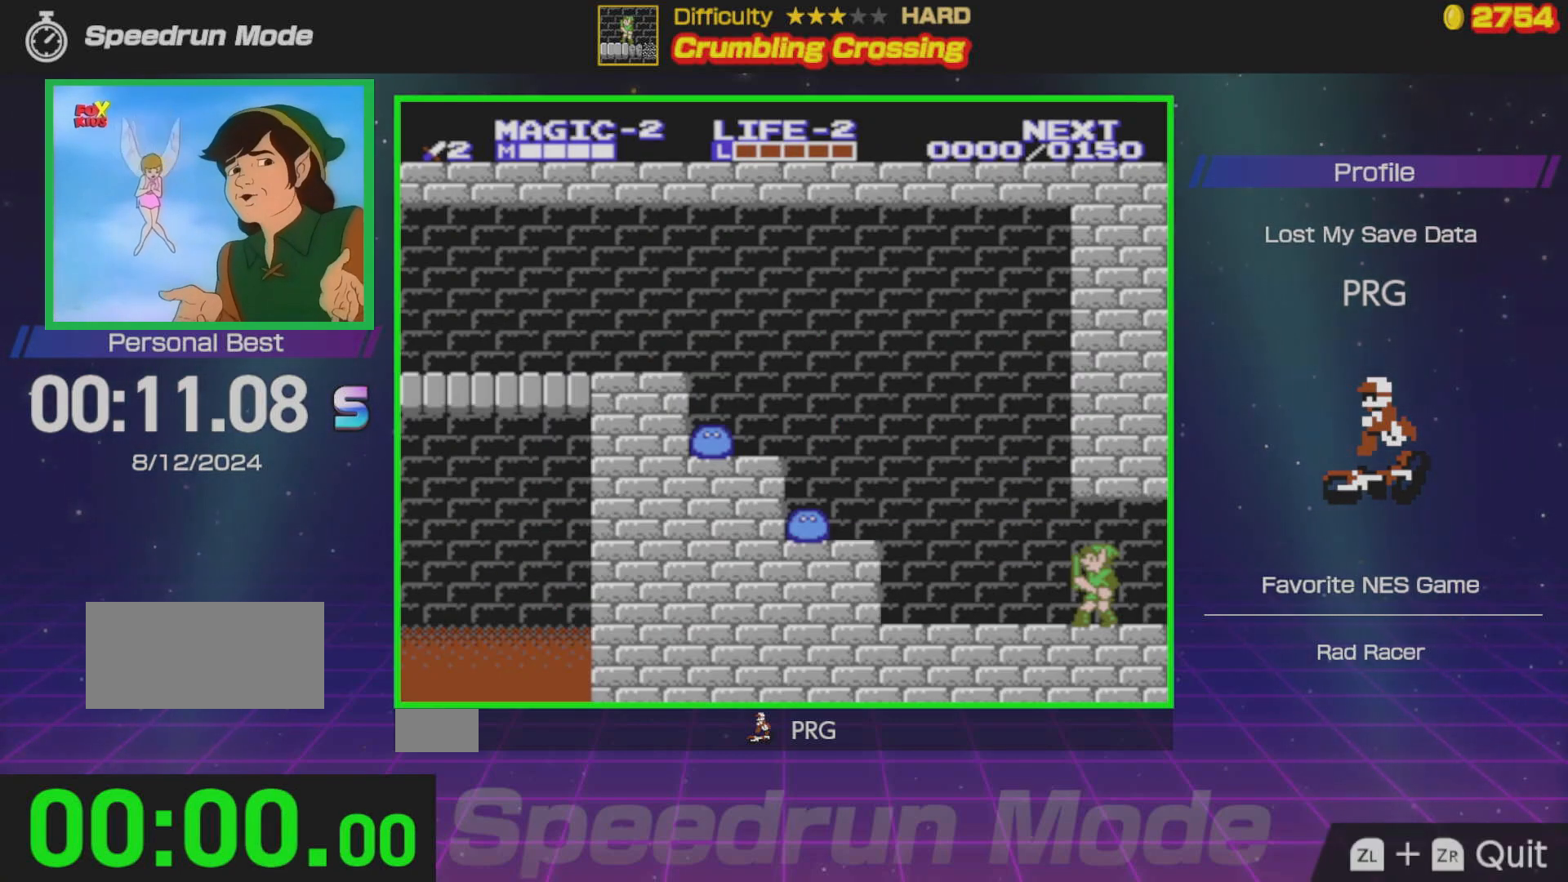
{"buttons": ["DPAD_LEFT"], "events": []}
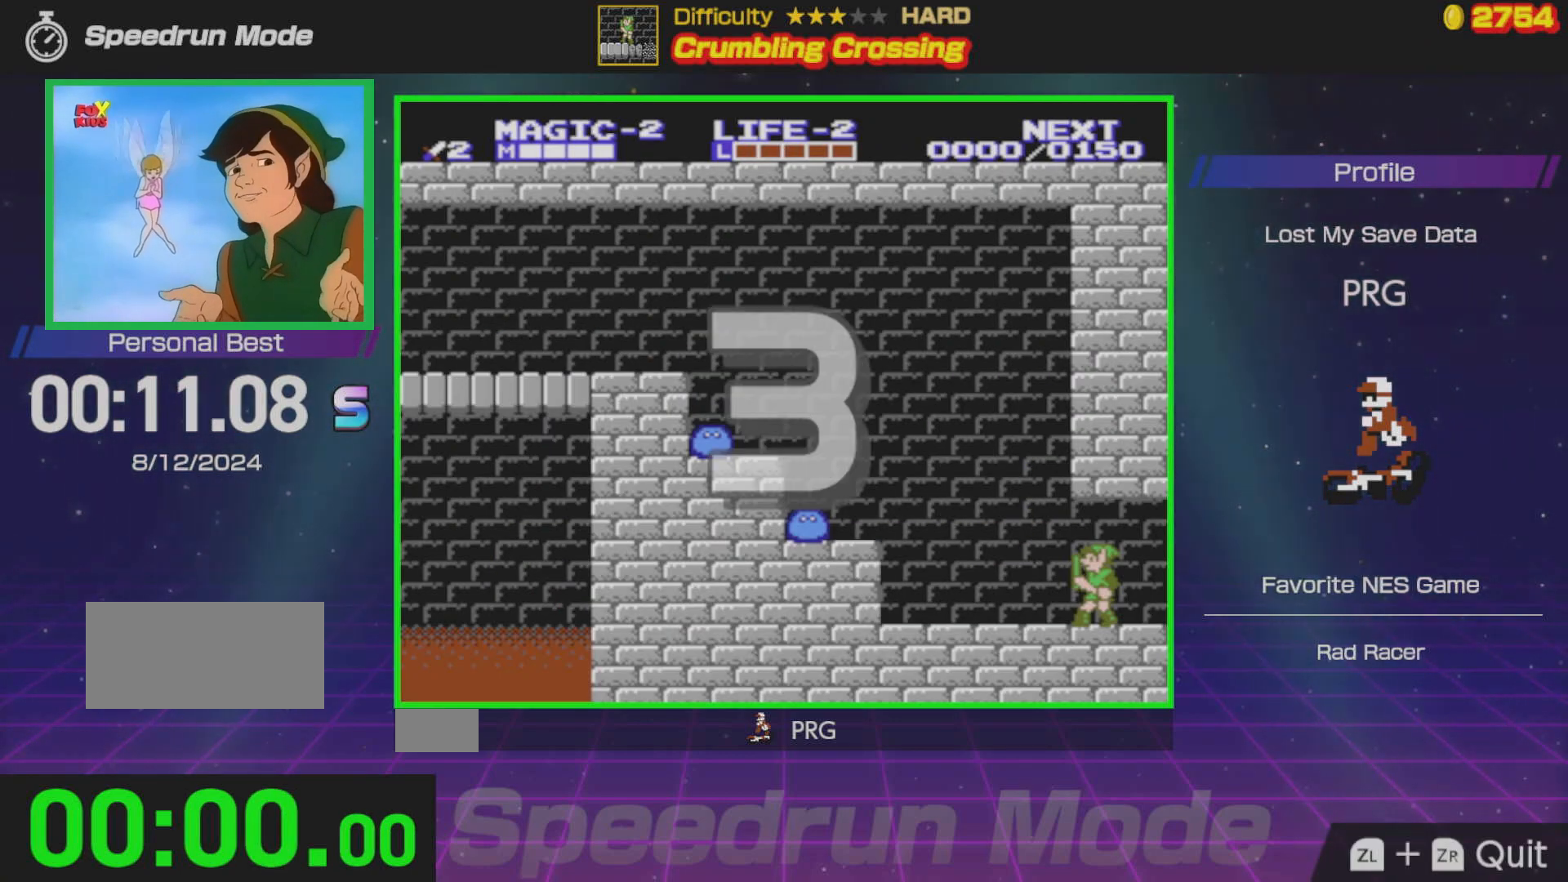
{"buttons": ["DPAD_LEFT"], "events": []}
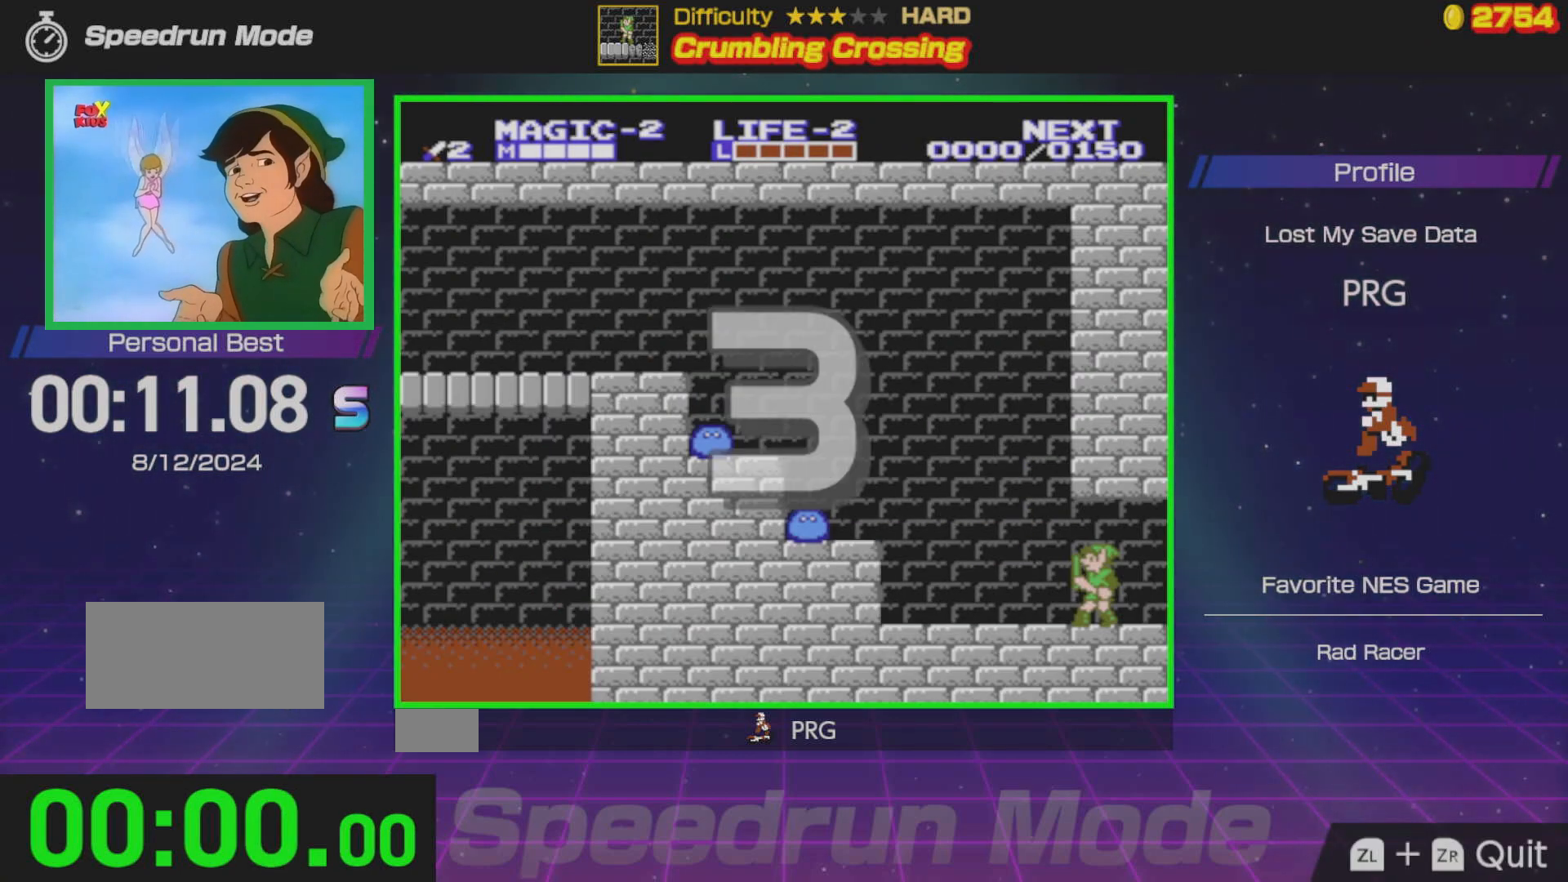
{"buttons": ["DPAD_LEFT"], "events": []}
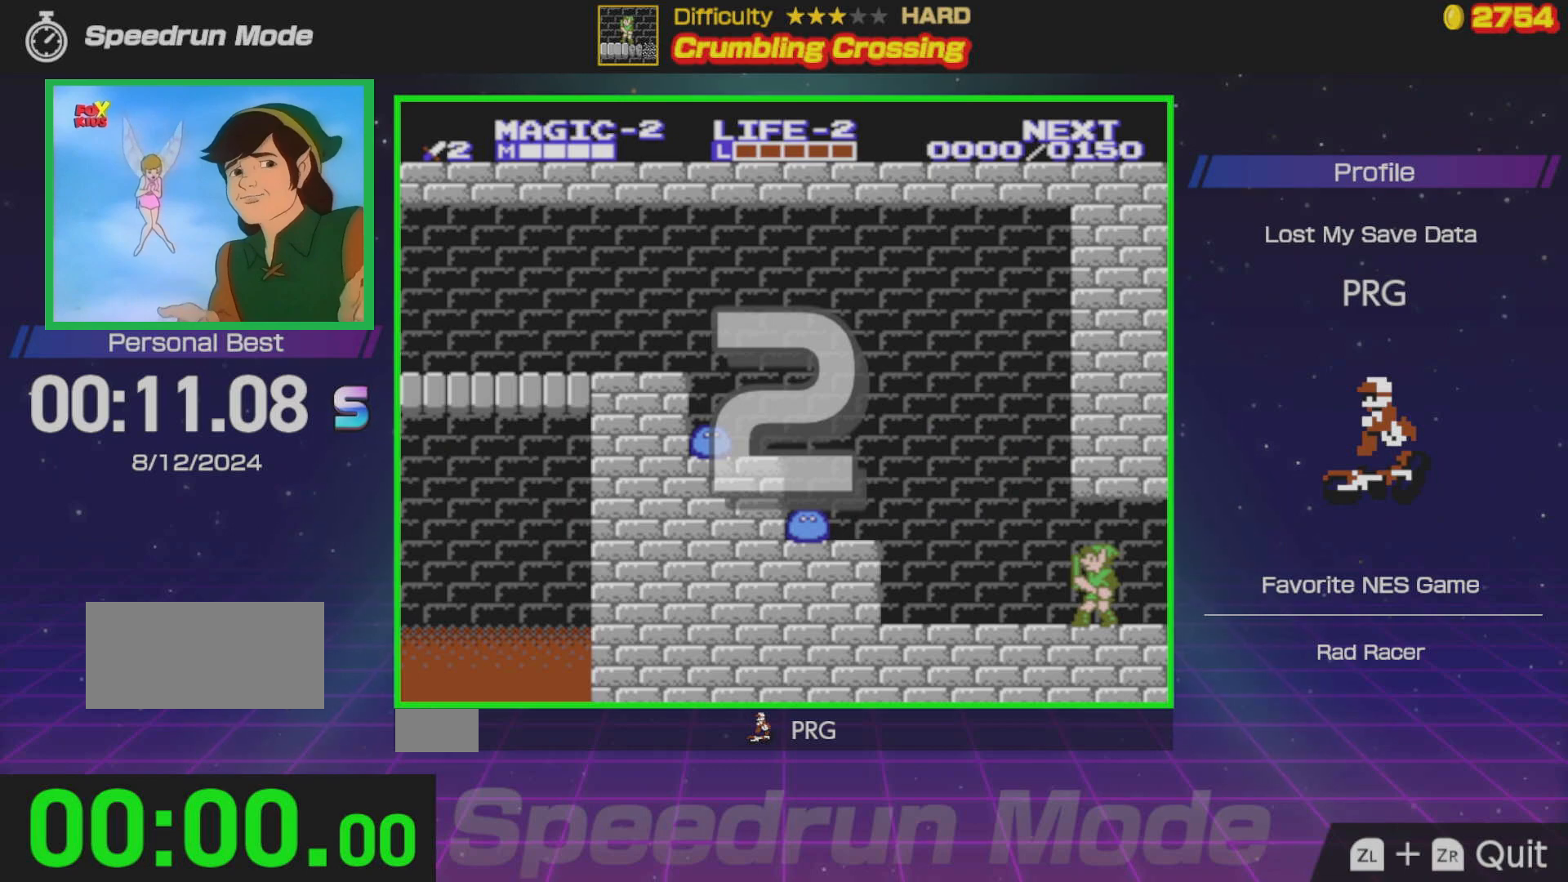
{"buttons": ["DPAD_LEFT"], "events": []}
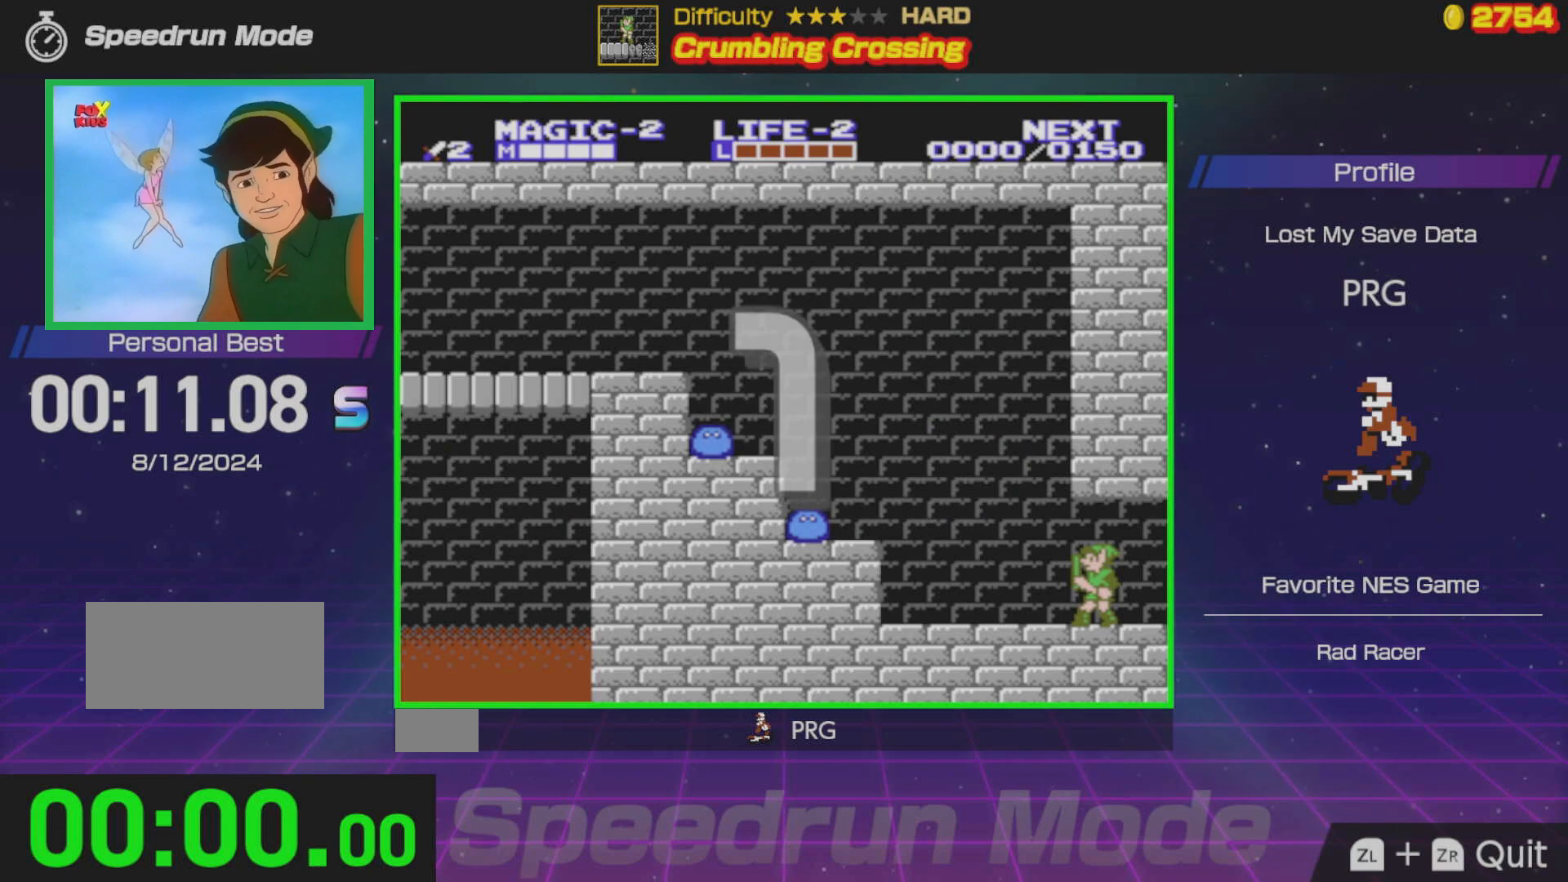
{"buttons": ["DPAD_LEFT"], "events": []}
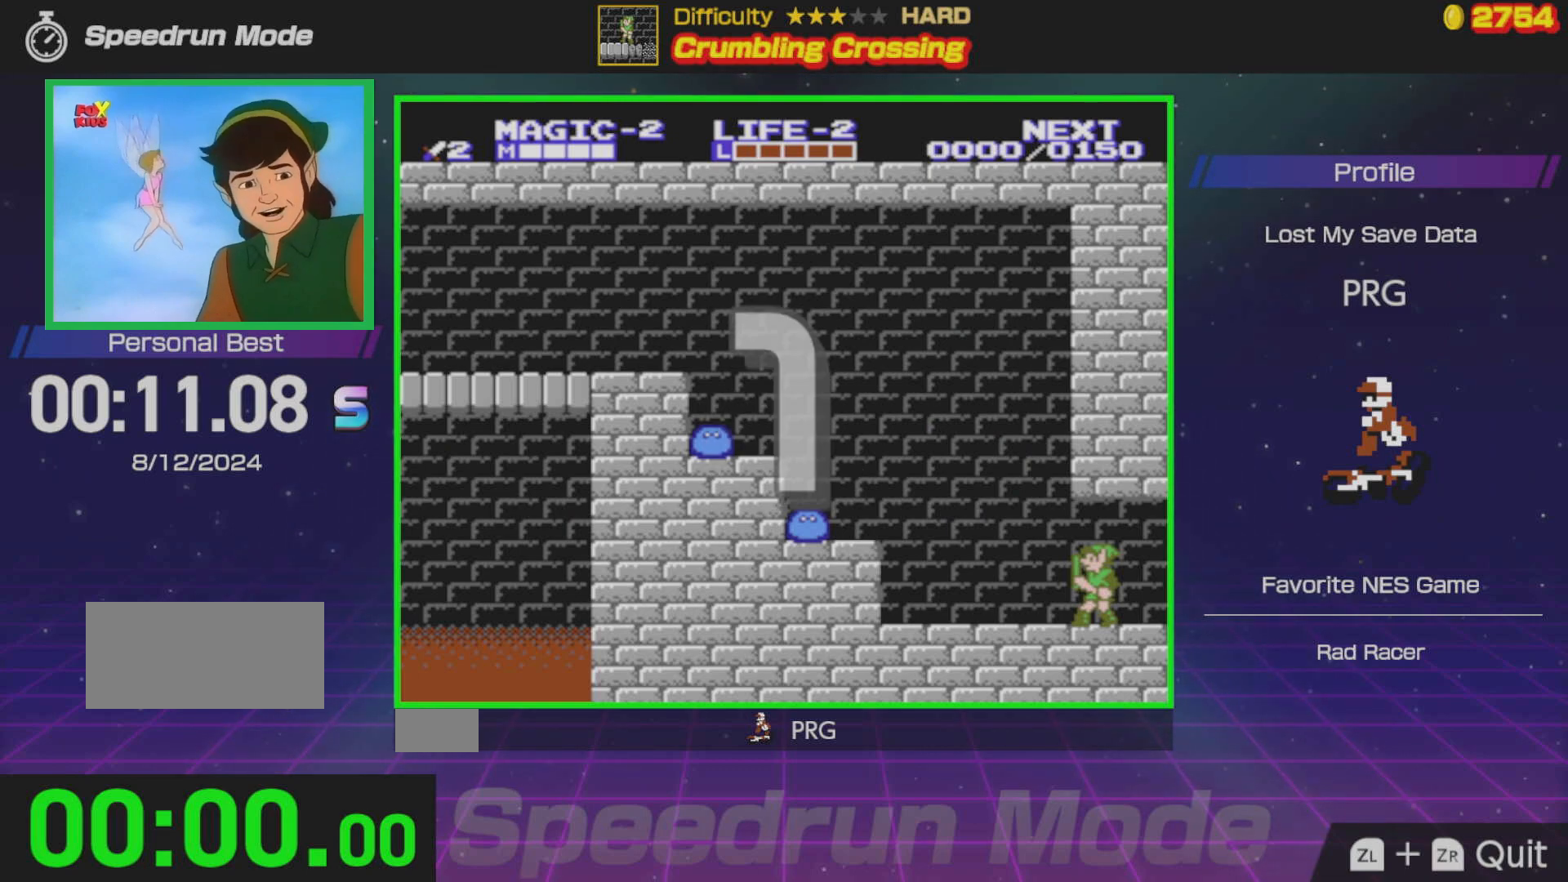
{"buttons": ["DPAD_LEFT"], "events": []}
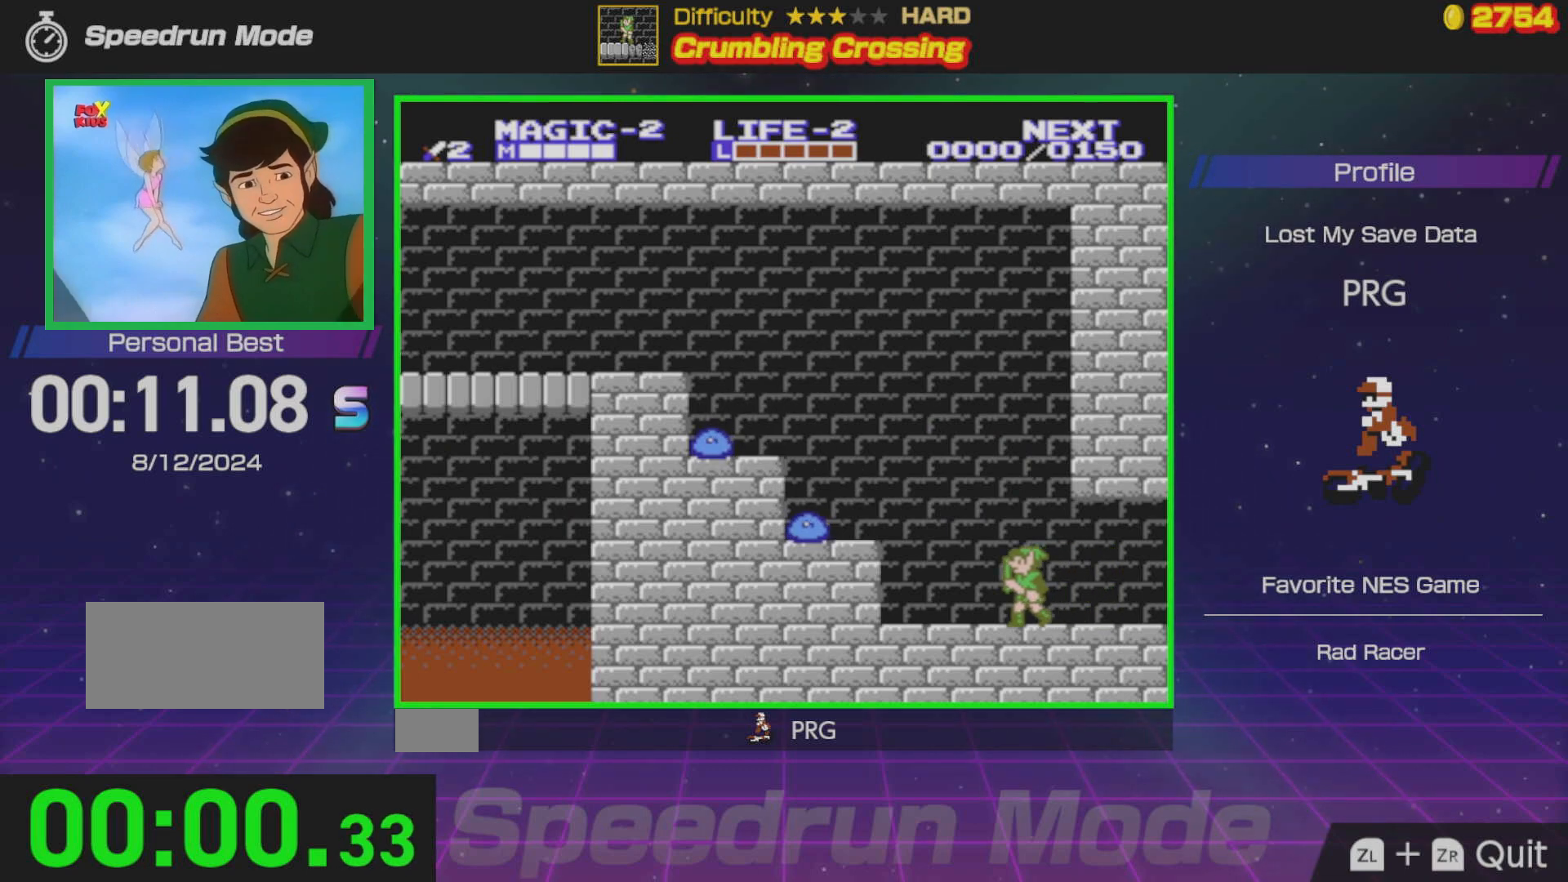
{"buttons": ["DPAD_LEFT"], "events": [[133, "A", "down"], [300, "A", "up"]]}
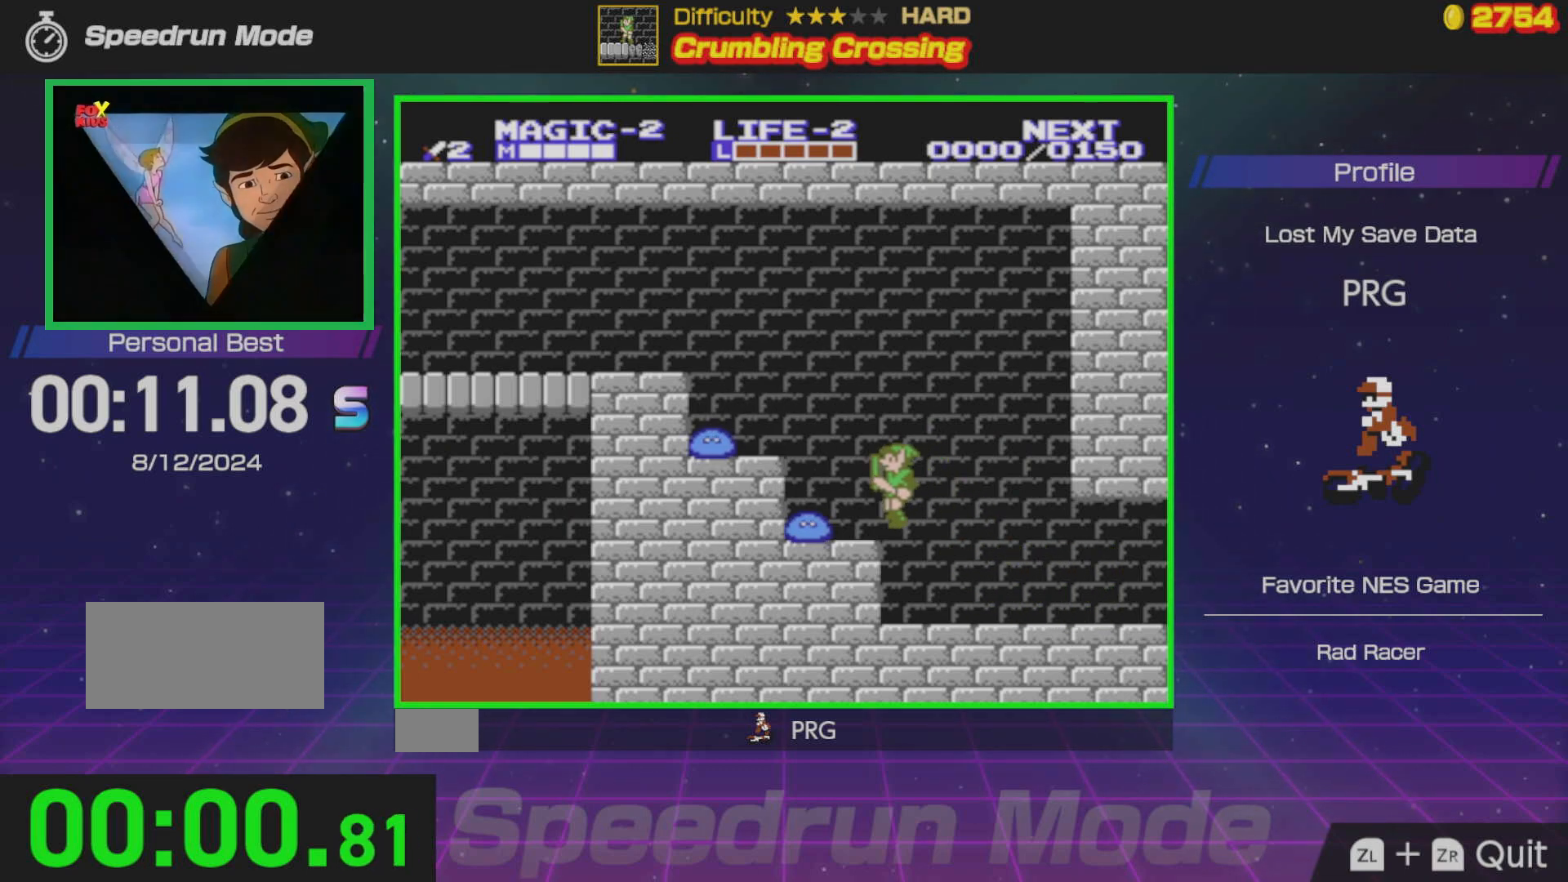
{"buttons": ["DPAD_LEFT"], "events": [[100, "A", "down"], [217, "A", "up"]]}
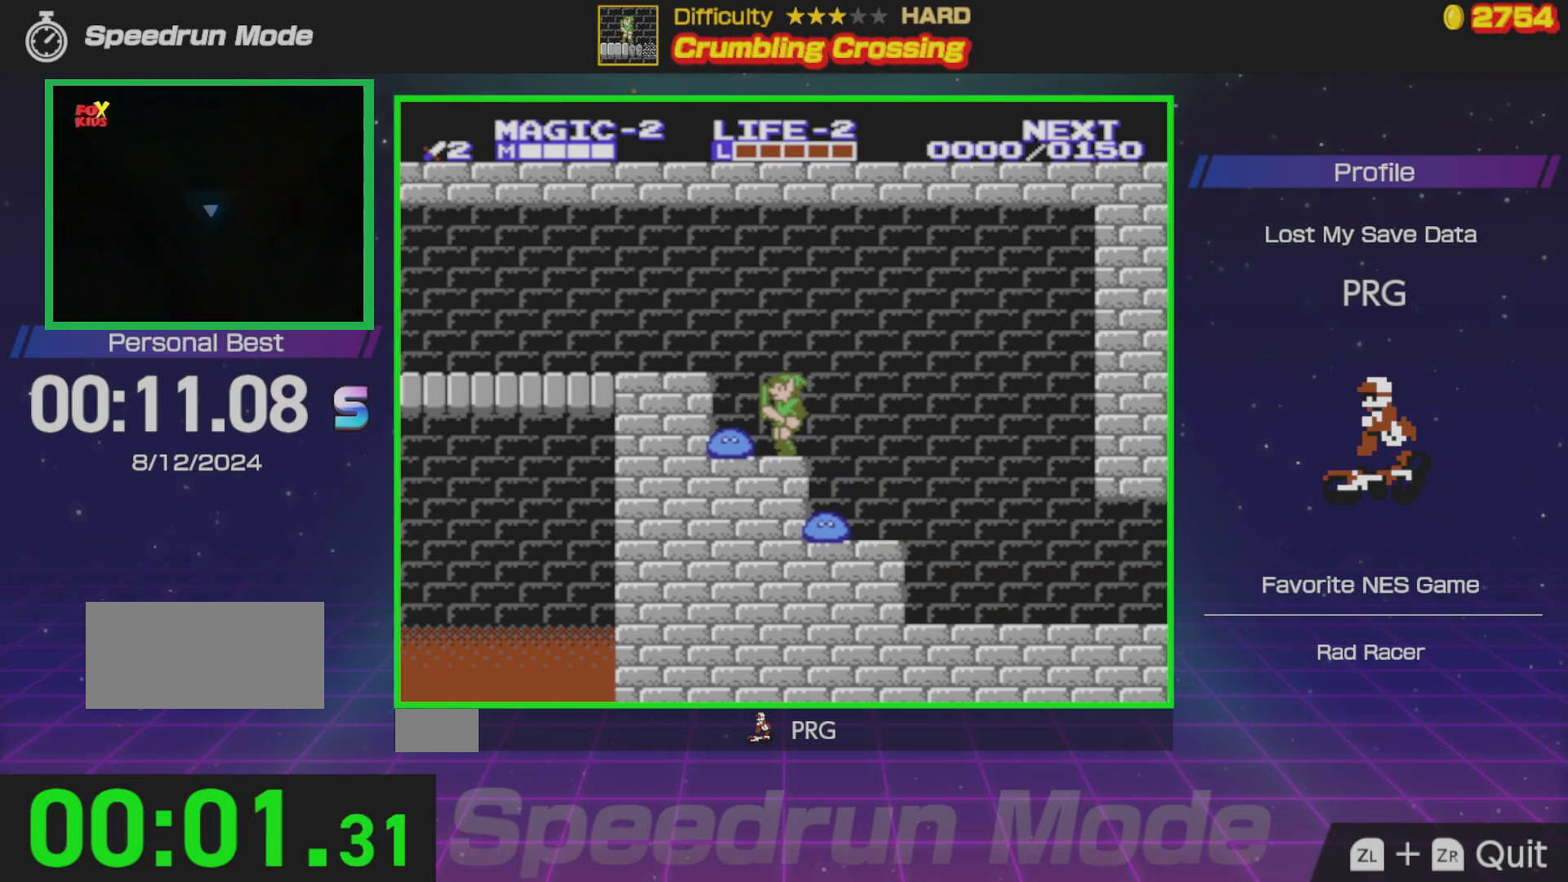
{"buttons": ["DPAD_LEFT"], "events": [[33, "A", "down"], [133, "A", "up"]]}
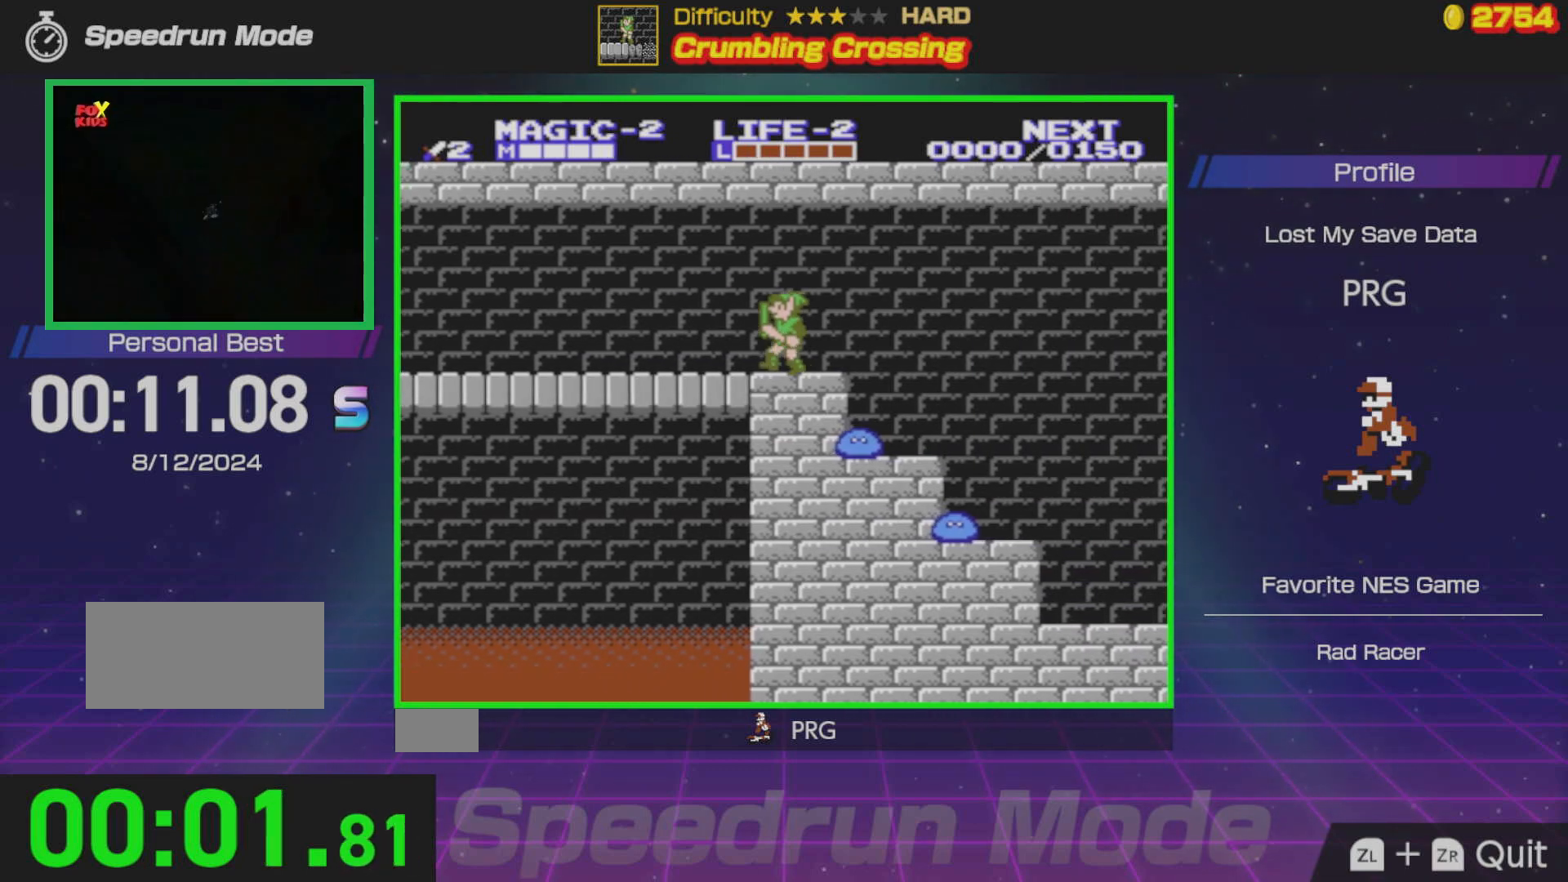
{"buttons": ["DPAD_LEFT"], "events": []}
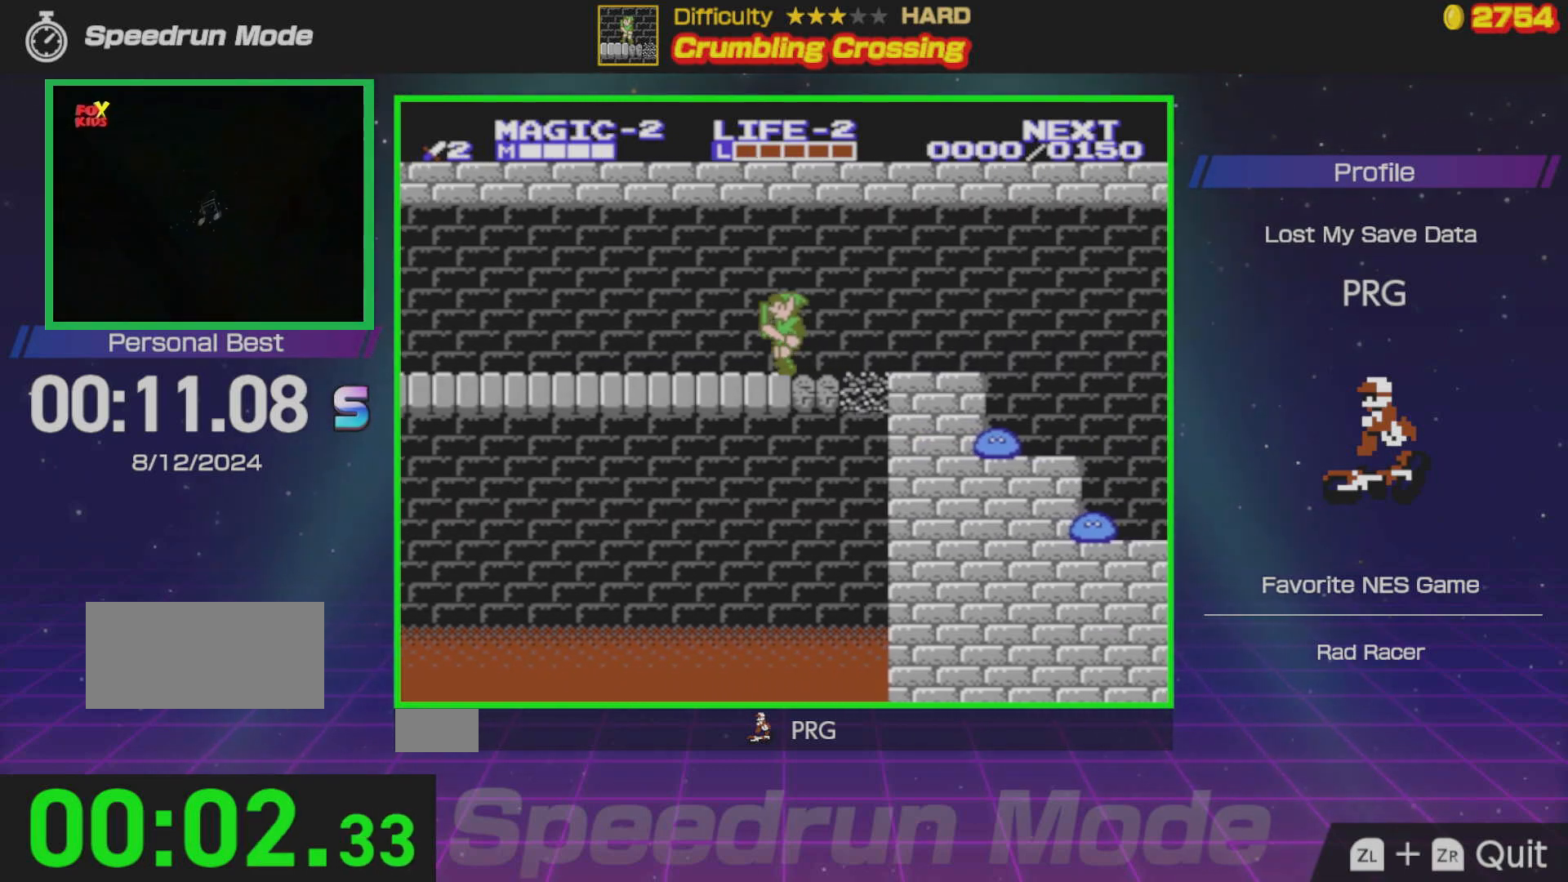
{"buttons": ["DPAD_LEFT"], "events": []}
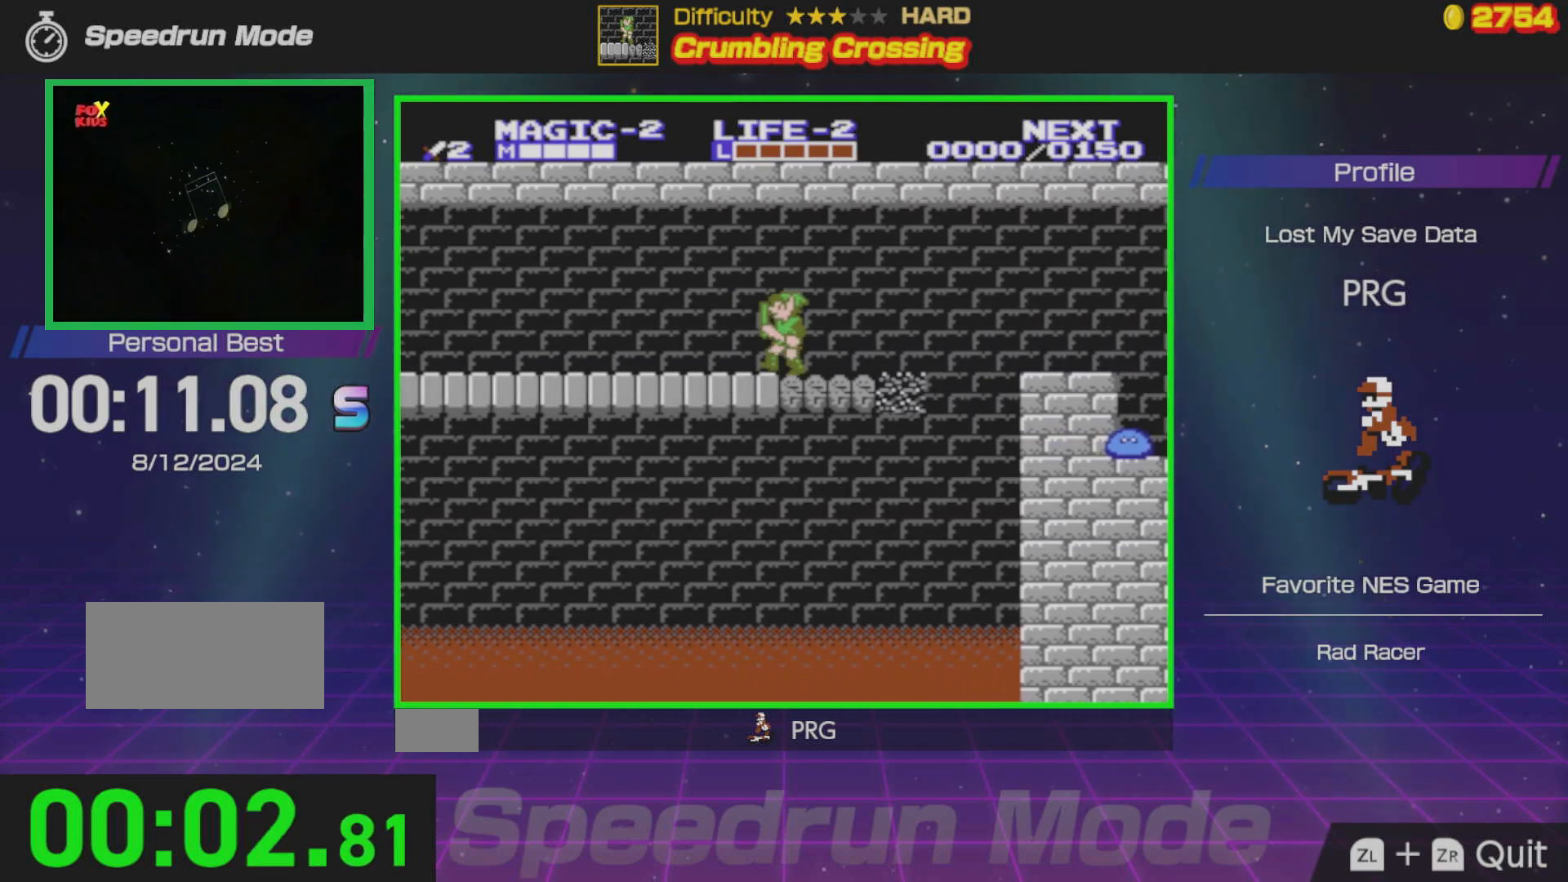
{"buttons": ["DPAD_LEFT"], "events": []}
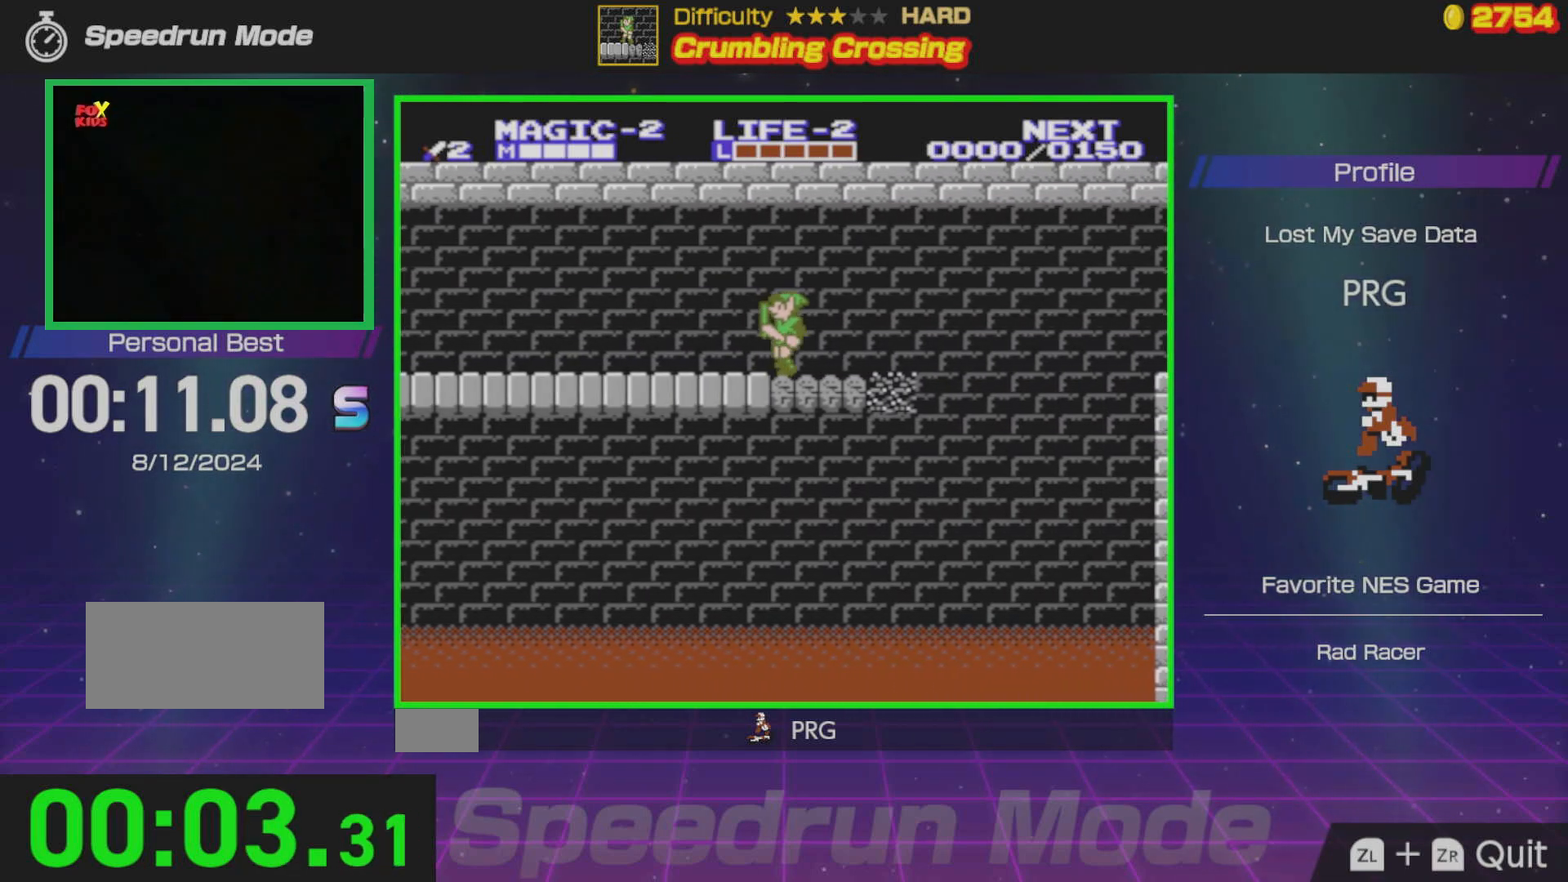
{"buttons": ["DPAD_LEFT"], "events": []}
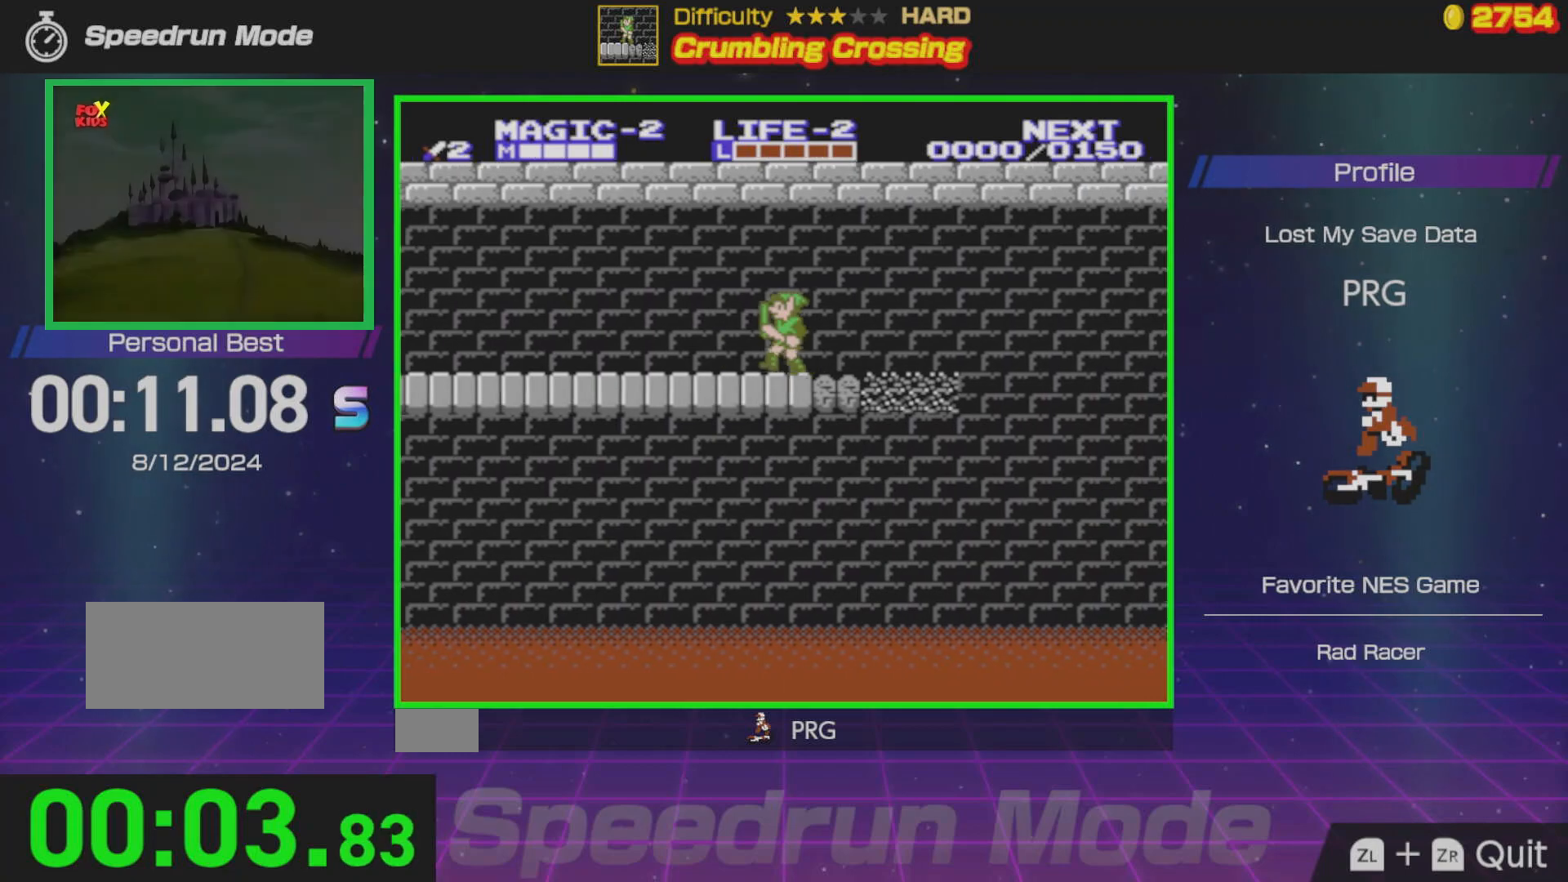
{"buttons": ["DPAD_LEFT"], "events": []}
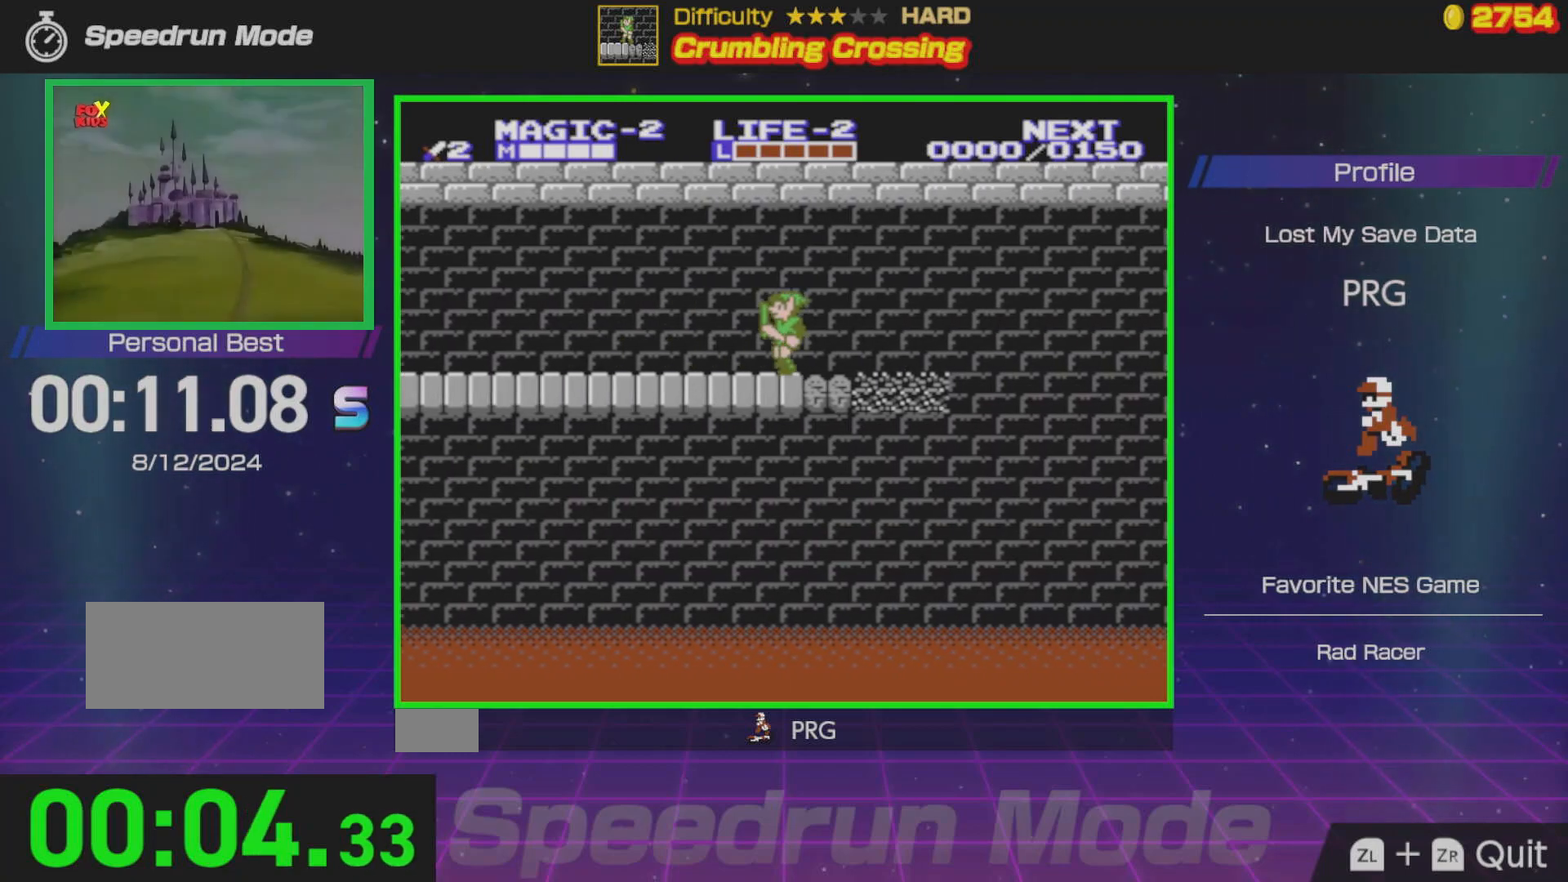
{"buttons": ["DPAD_LEFT"], "events": []}
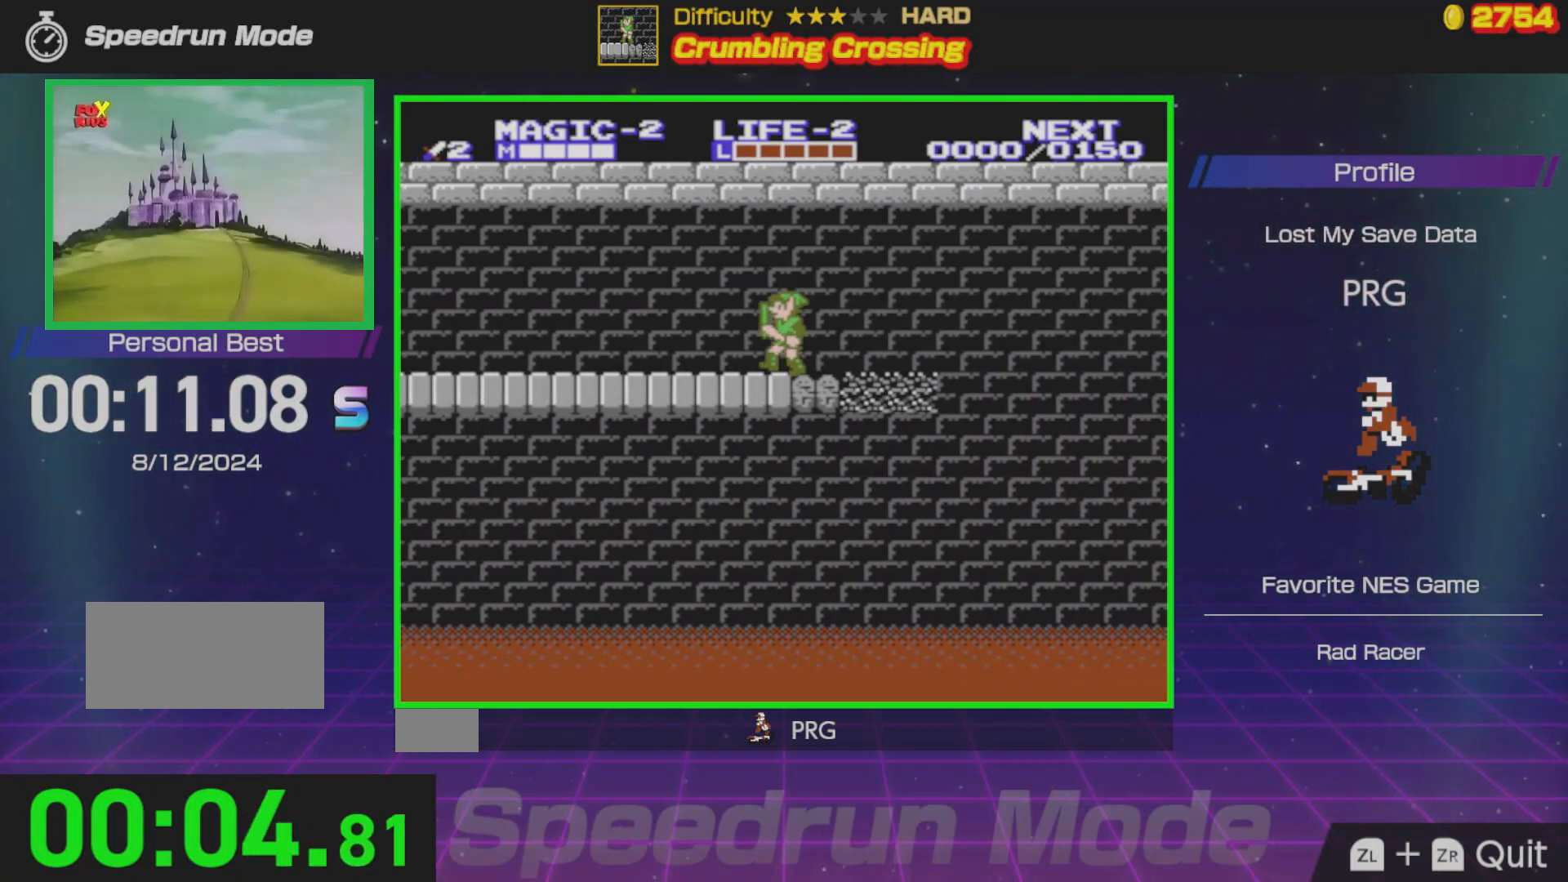
{"buttons": ["DPAD_LEFT"], "events": []}
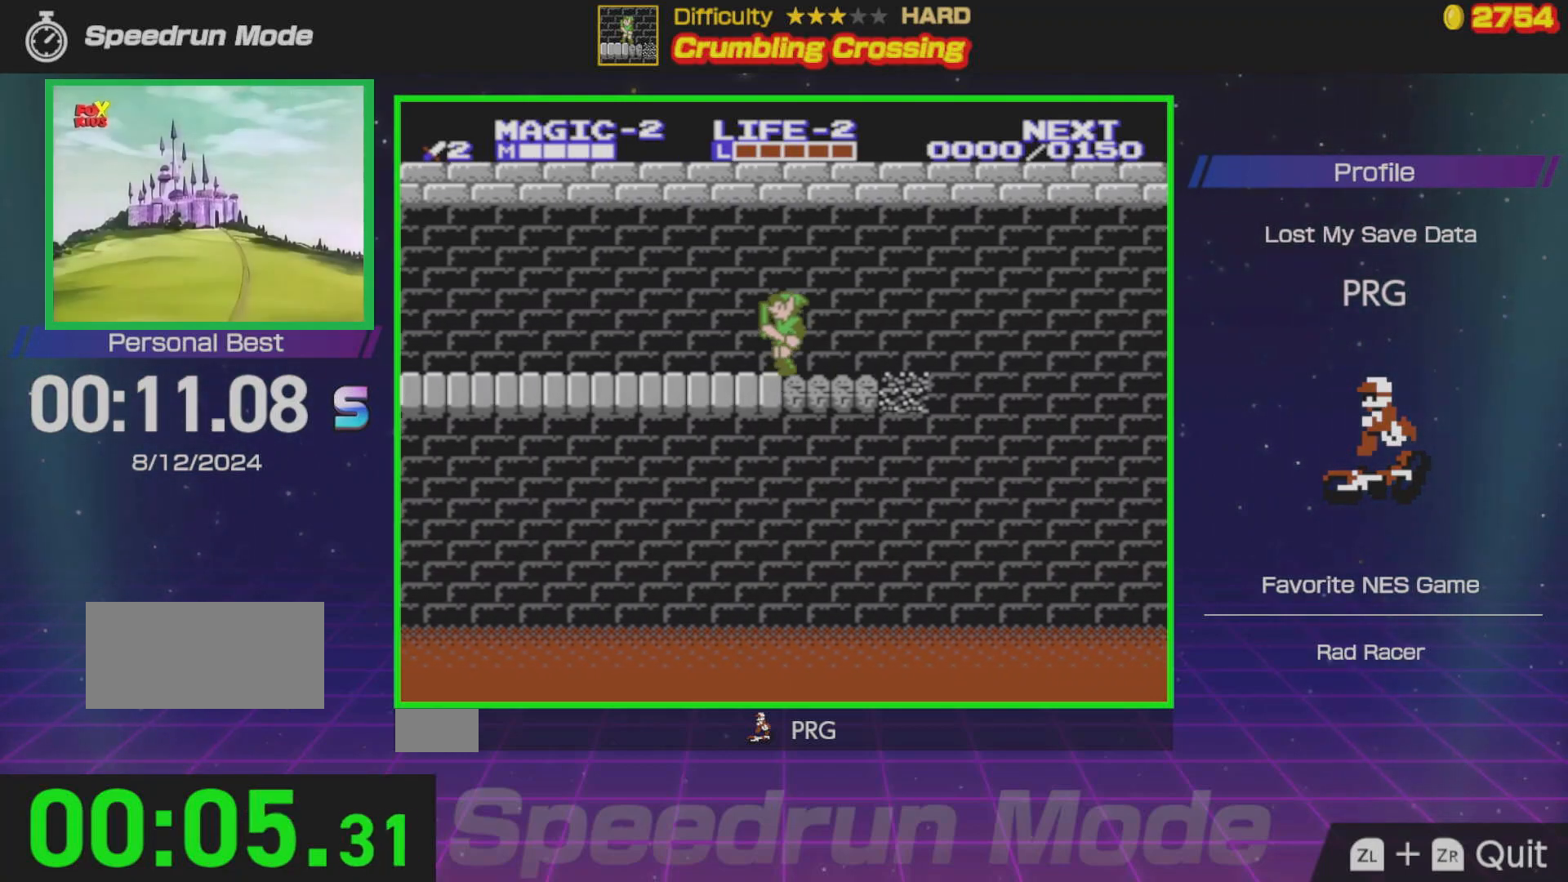
{"buttons": ["DPAD_LEFT"], "events": []}
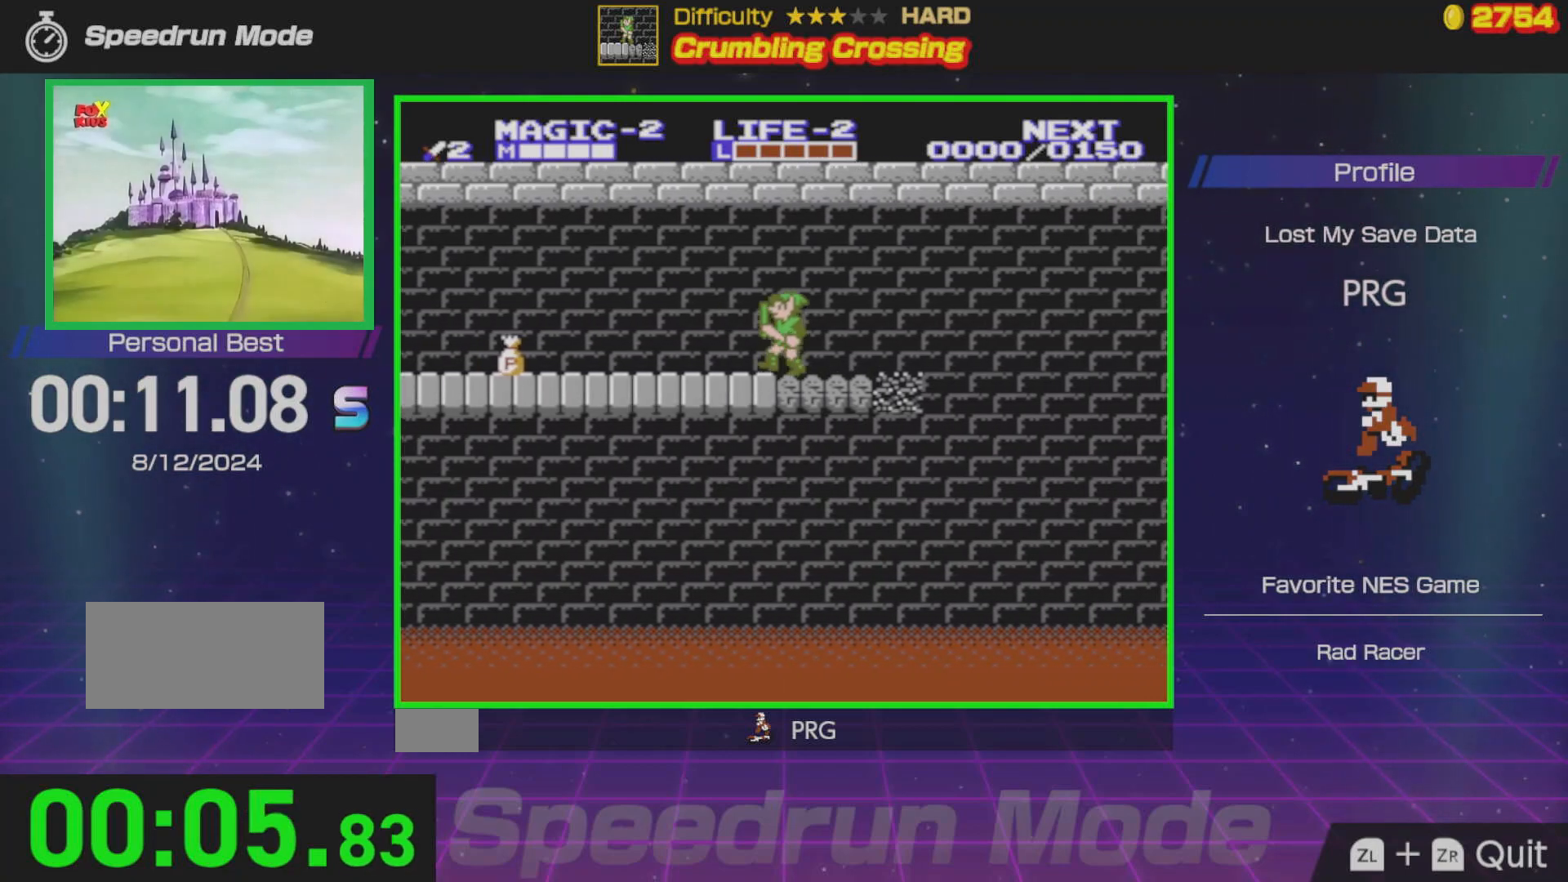
{"buttons": ["DPAD_LEFT"], "events": []}
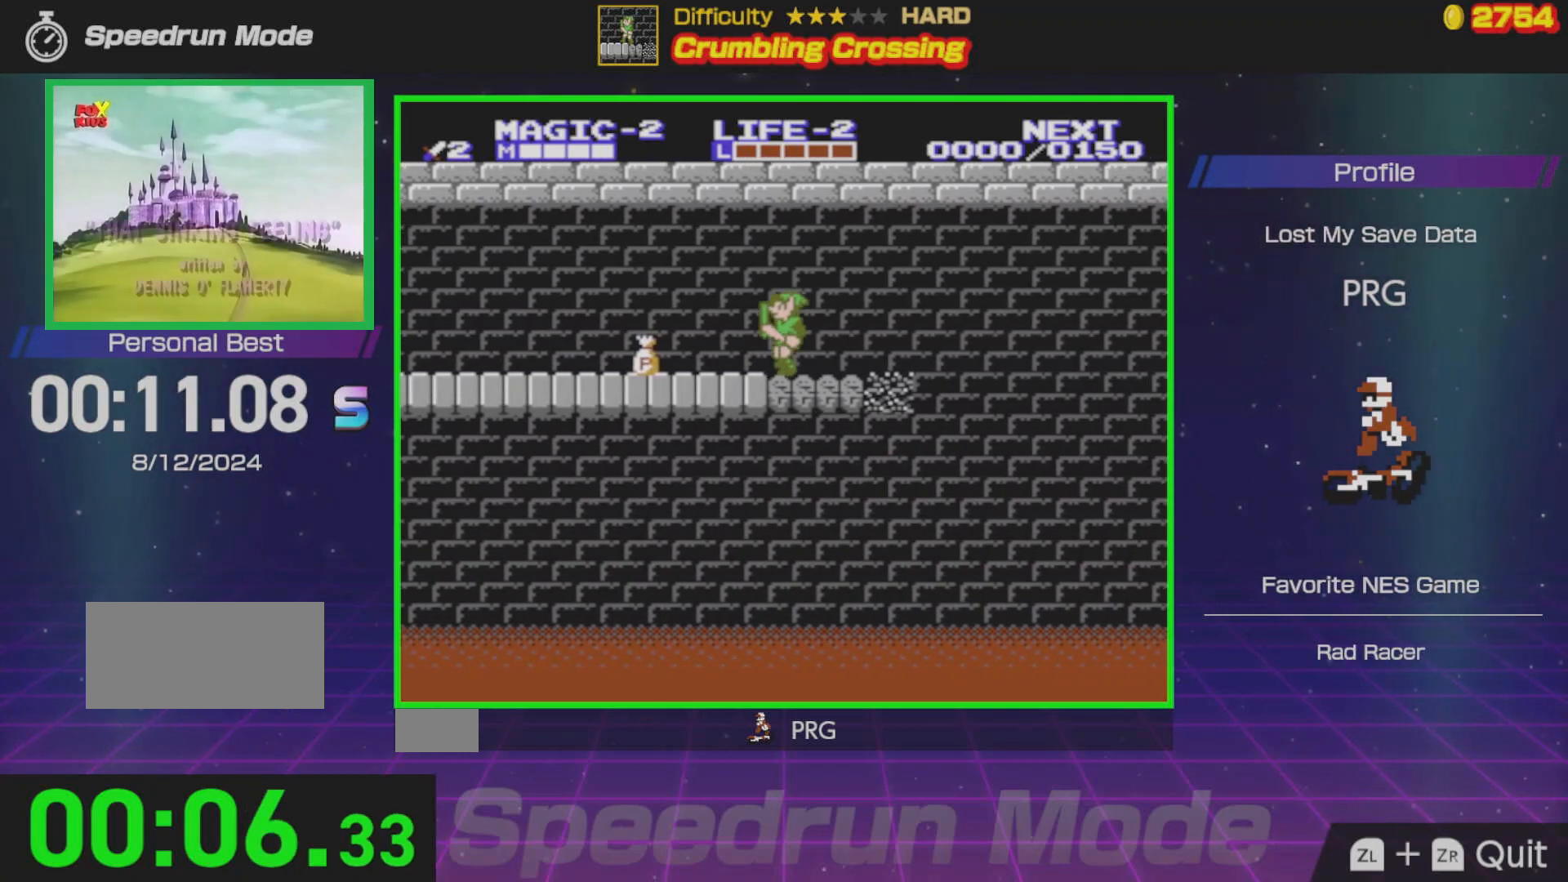
{"buttons": ["DPAD_LEFT"], "events": []}
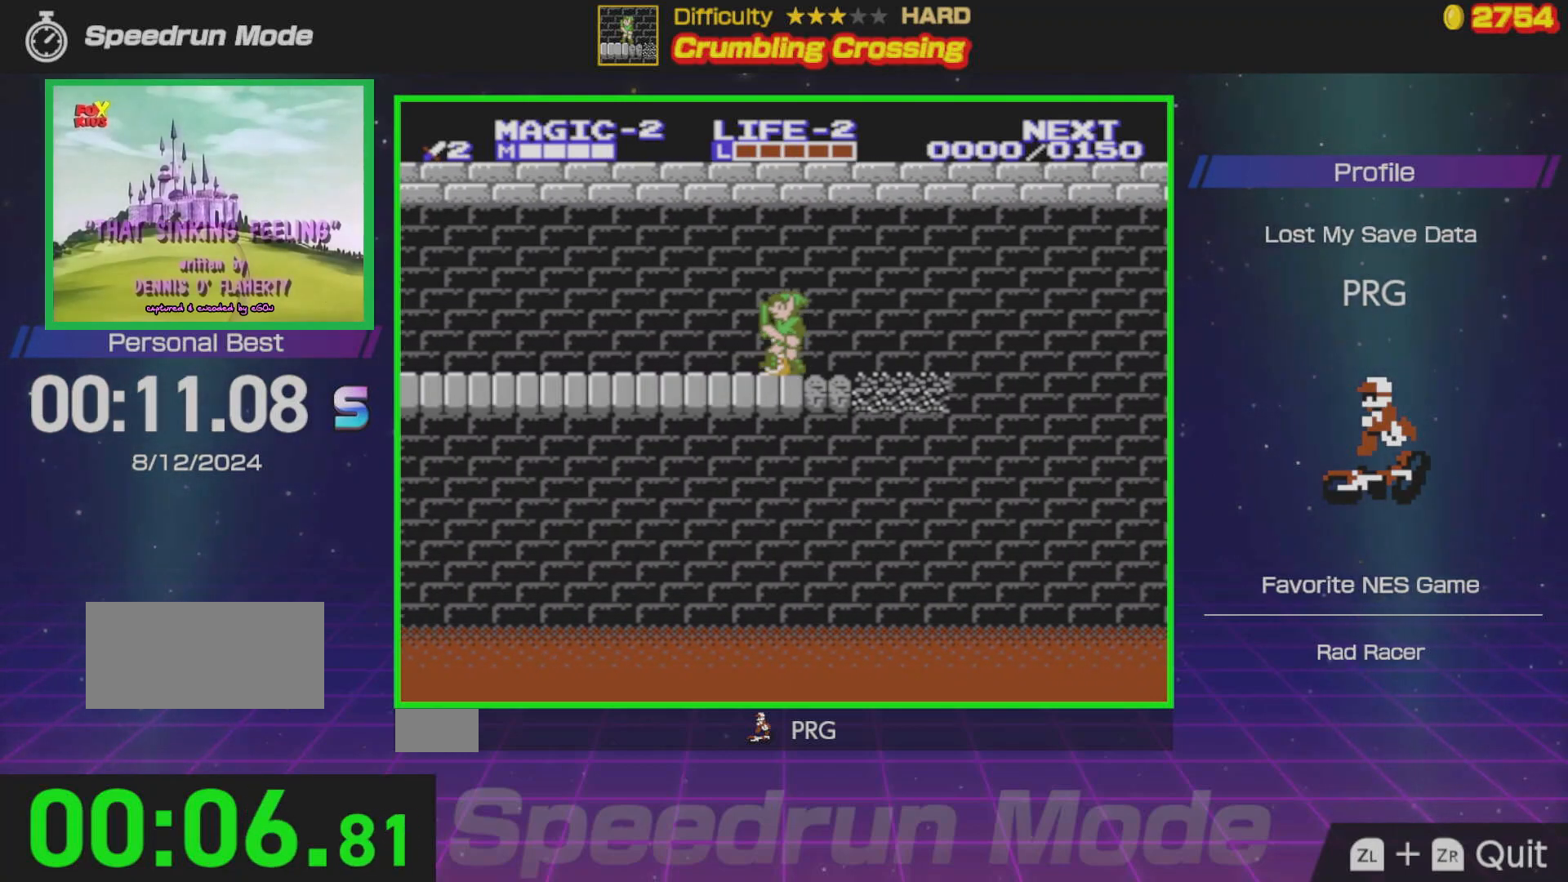
{"buttons": ["DPAD_LEFT"], "events": []}
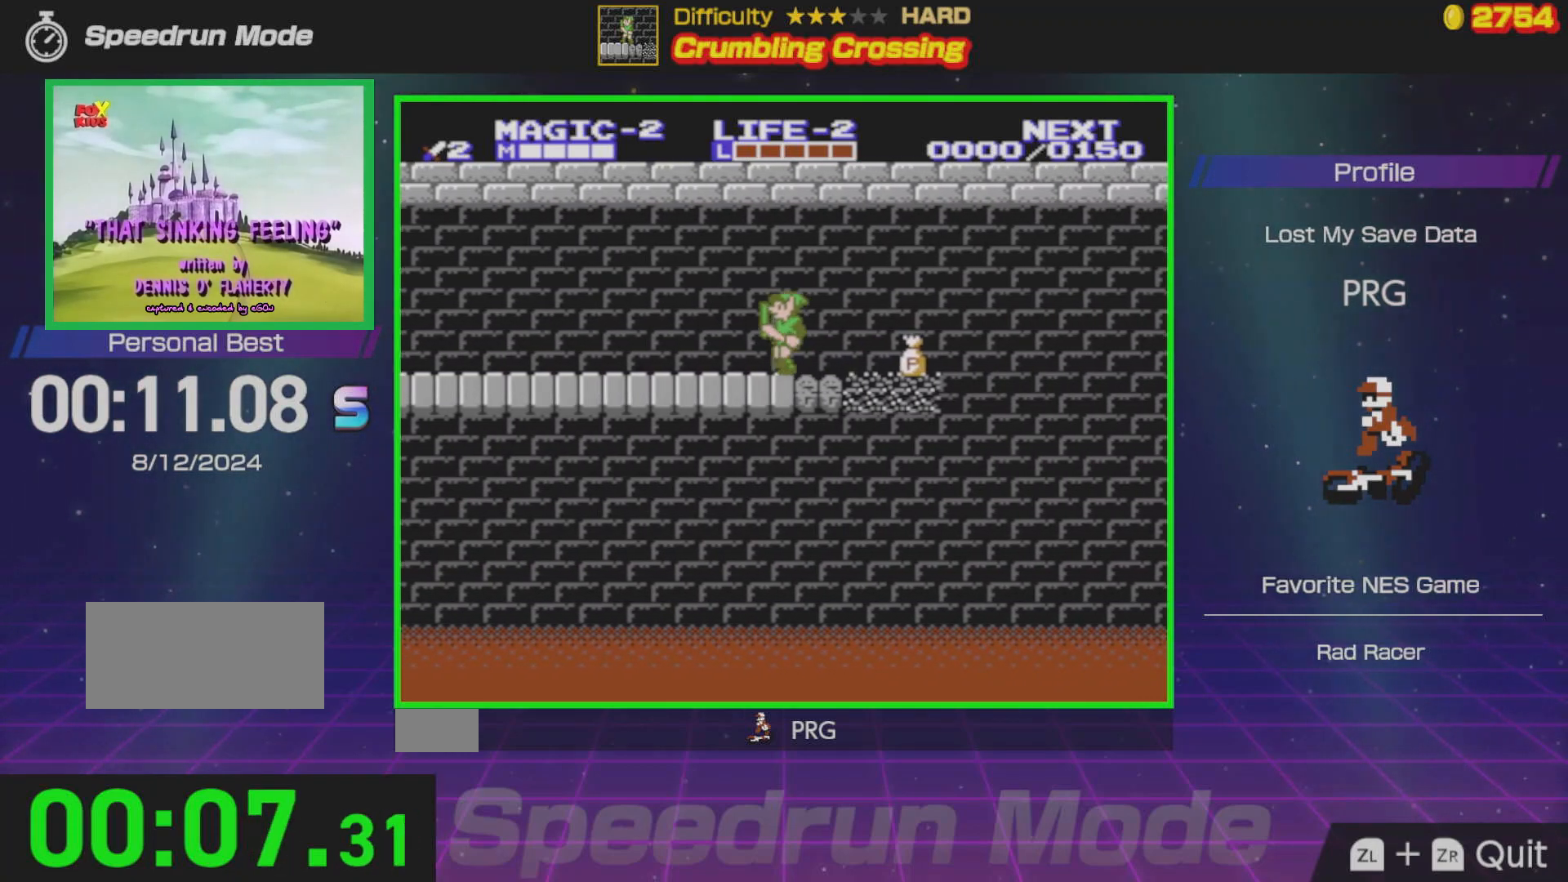
{"buttons": ["DPAD_LEFT"], "events": []}
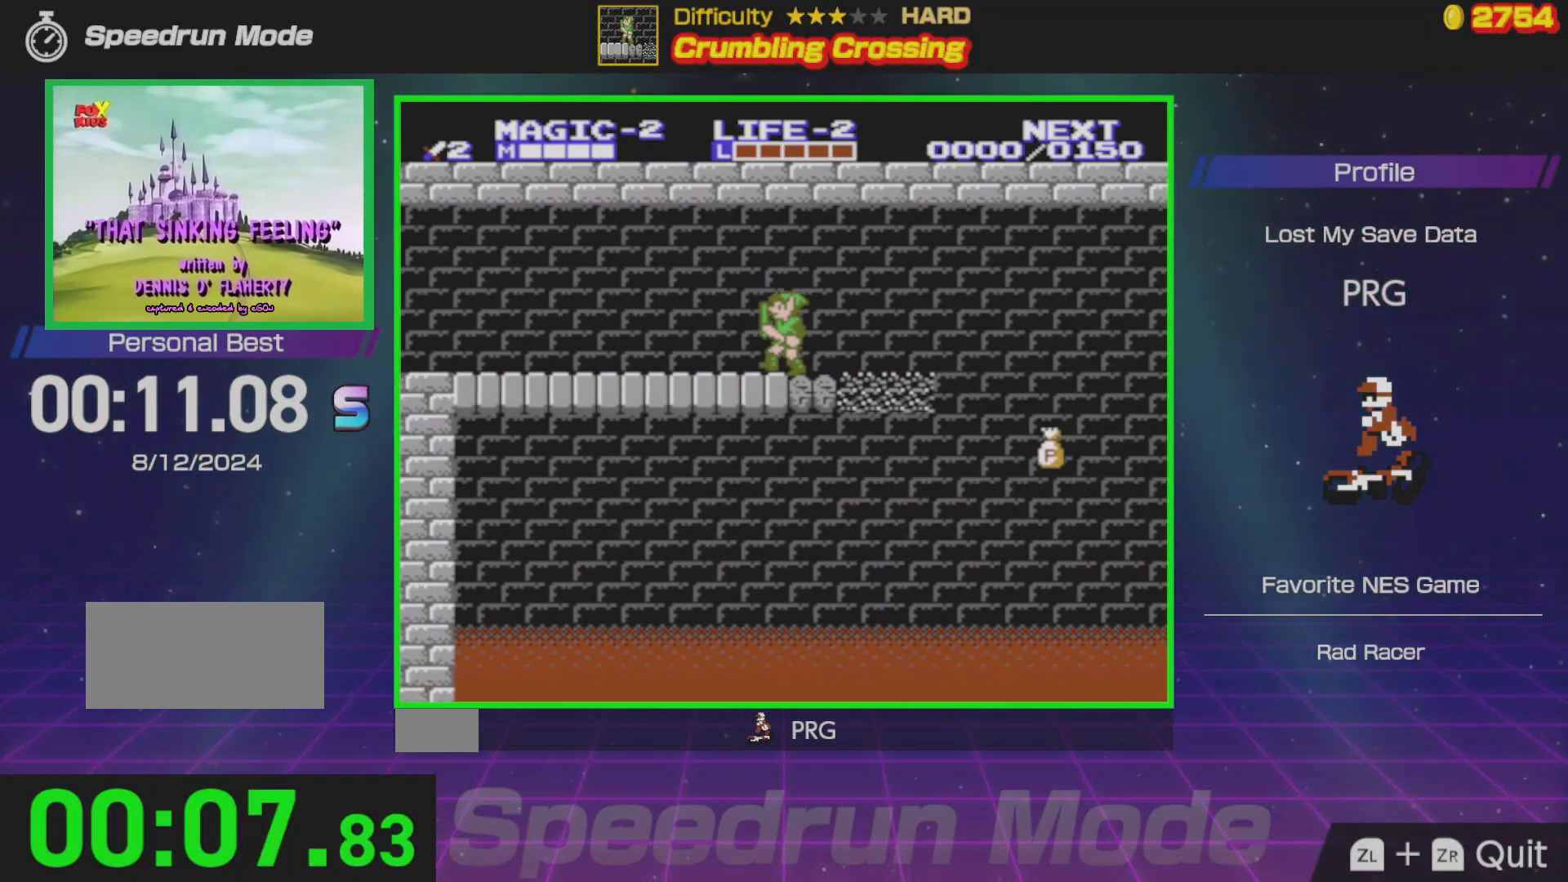
{"buttons": ["DPAD_LEFT"], "events": []}
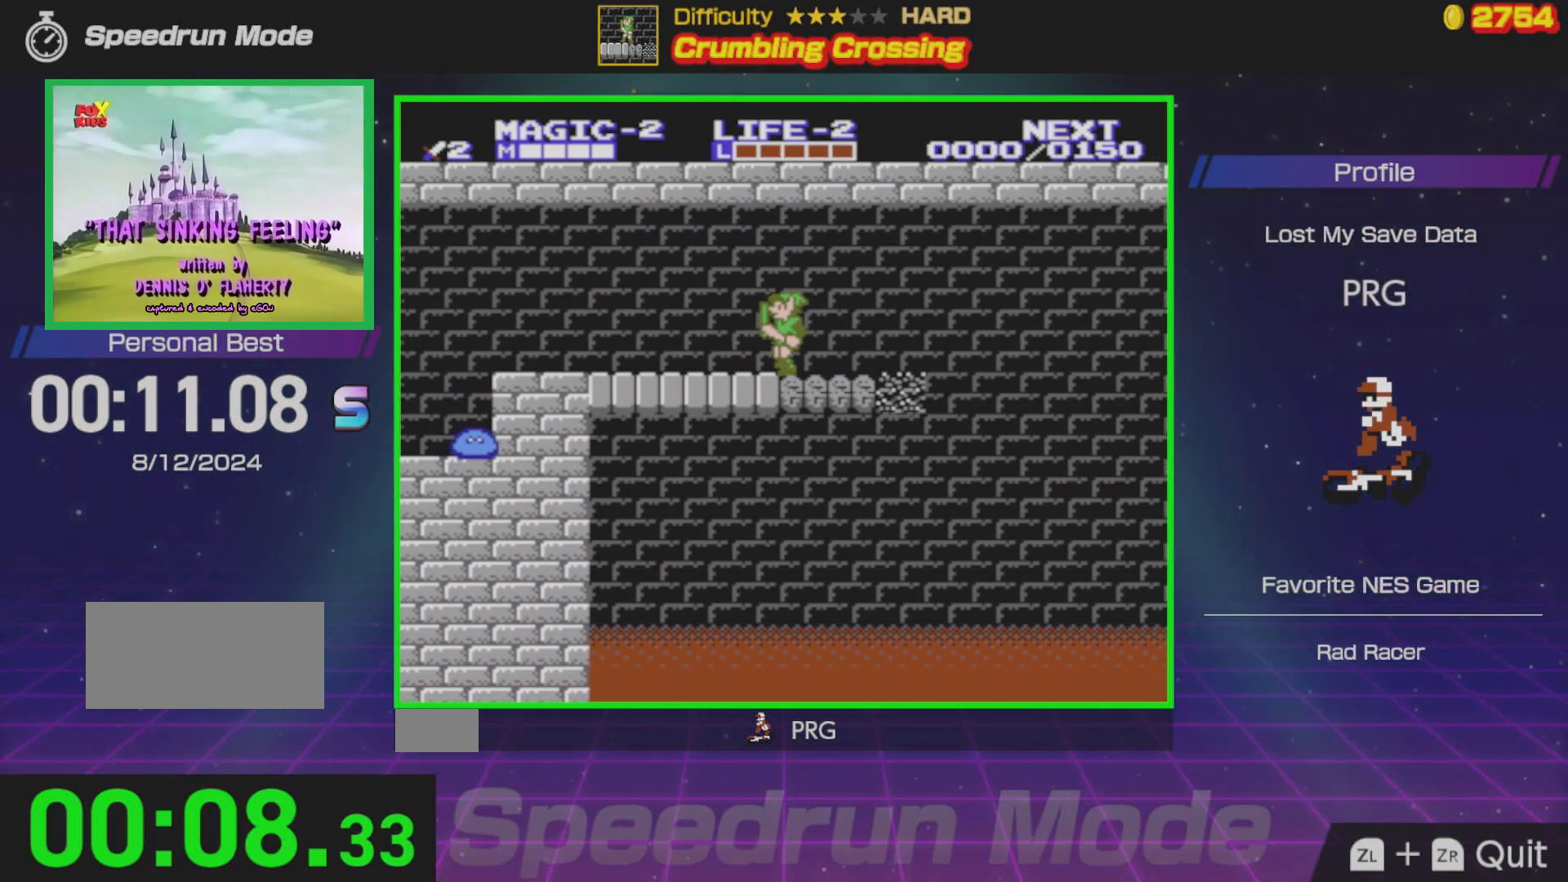
{"buttons": ["DPAD_LEFT"], "events": []}
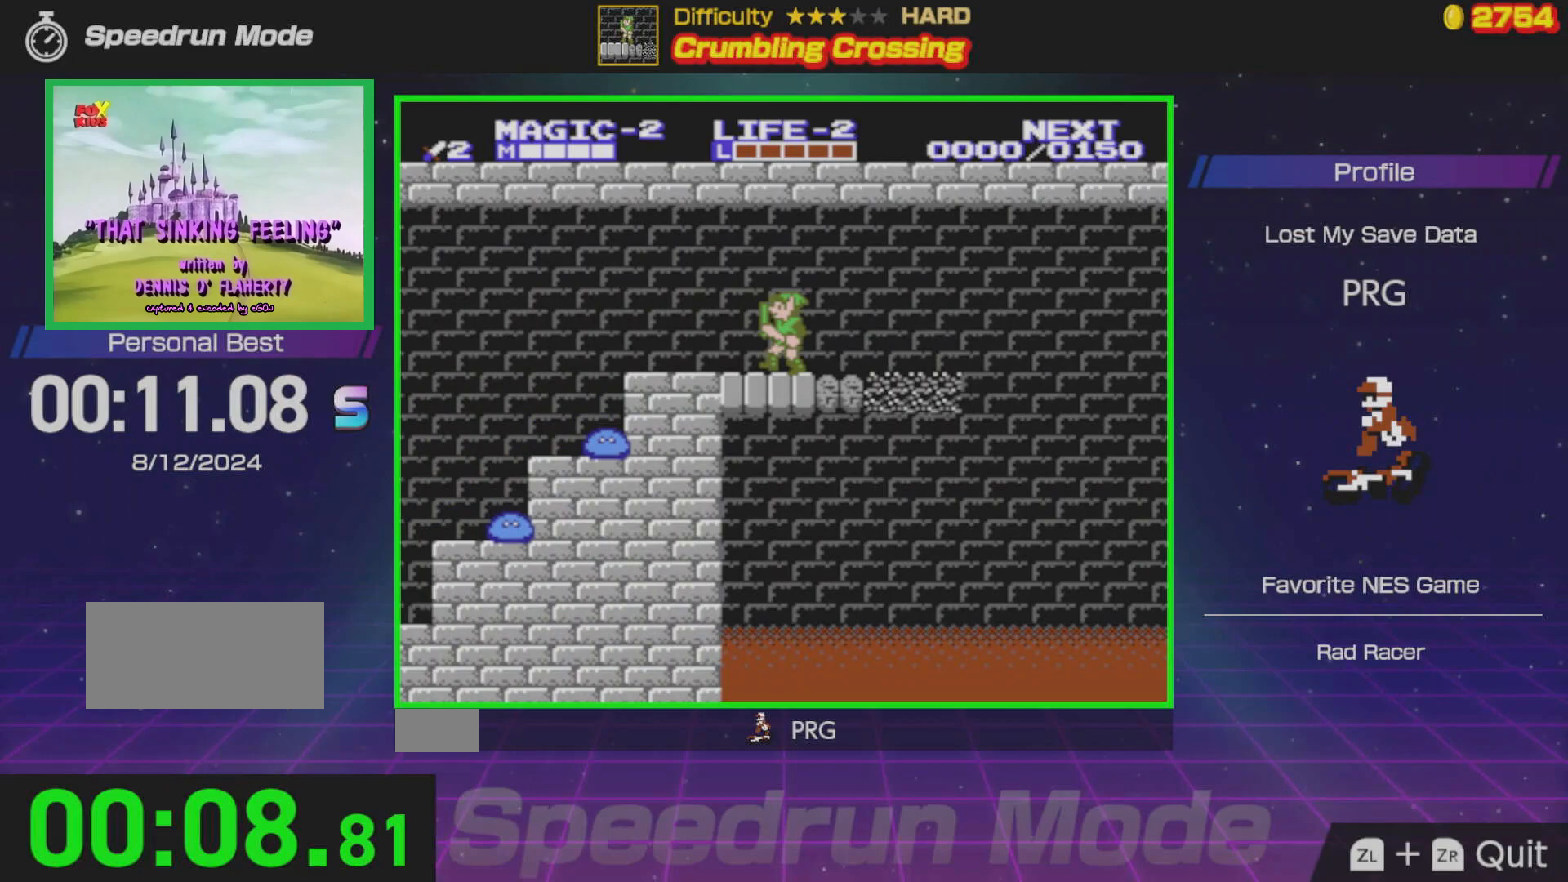
{"buttons": ["DPAD_LEFT"], "events": []}
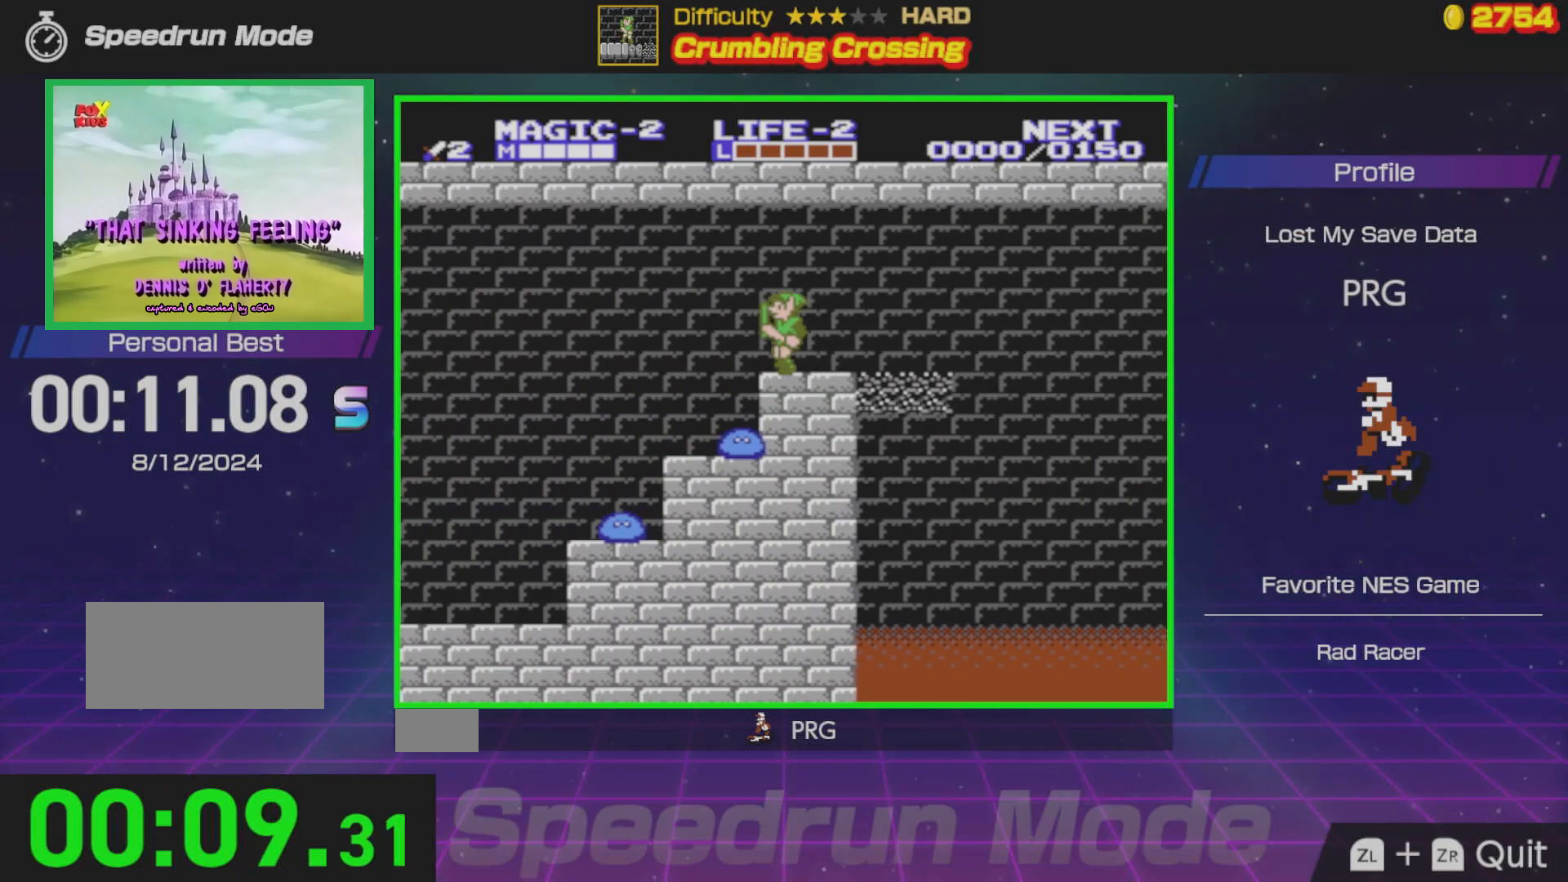
{"buttons": ["A", "DPAD_LEFT"], "events": [[483, "A", "down"]]}
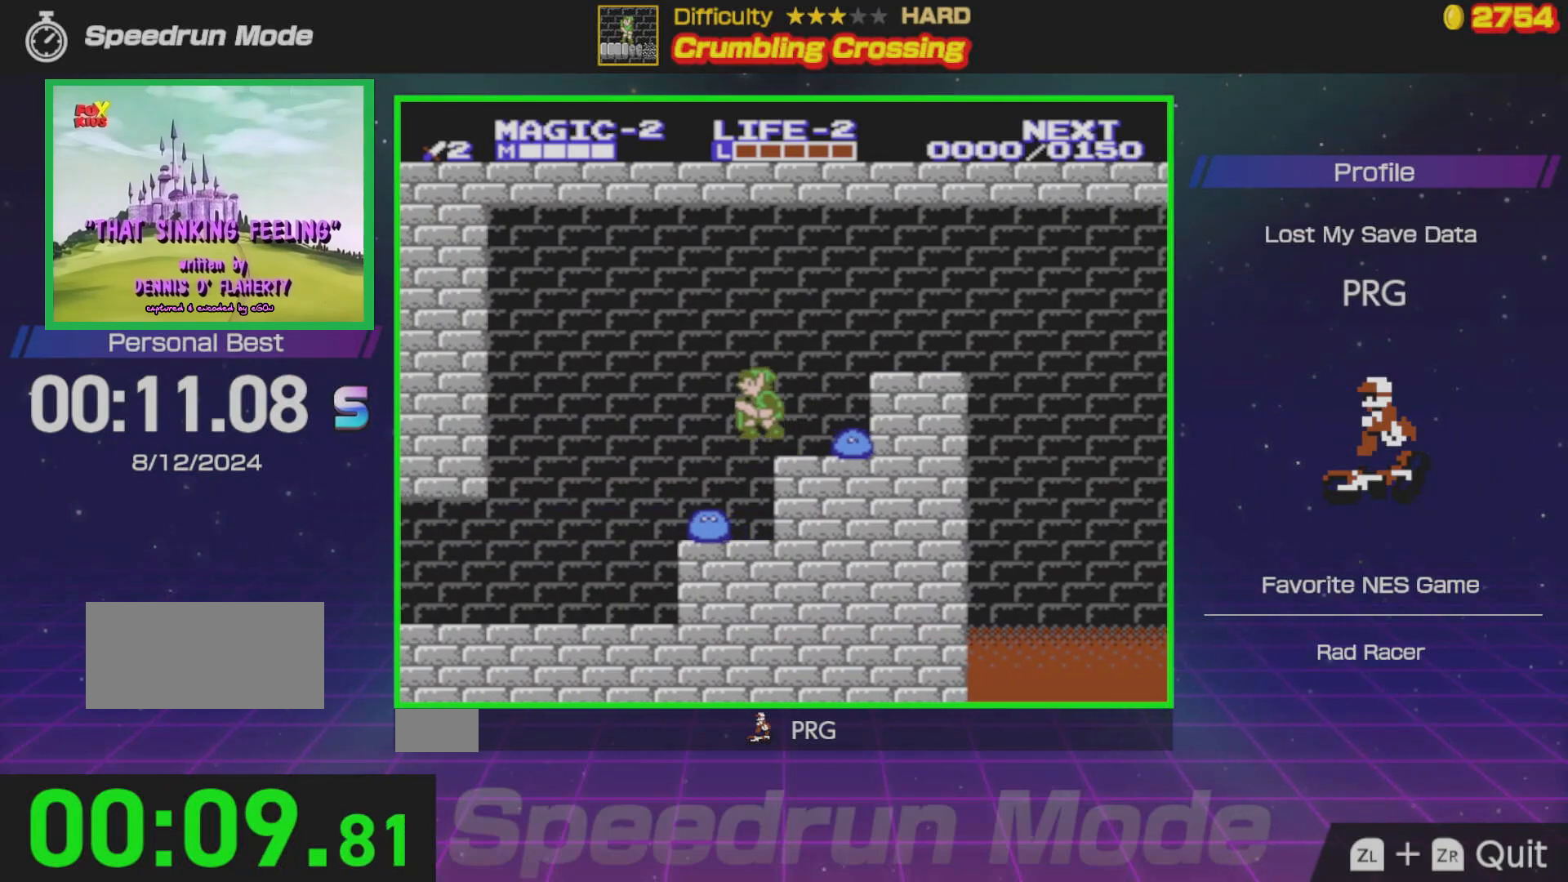
{"buttons": ["A", "DPAD_LEFT"], "events": []}
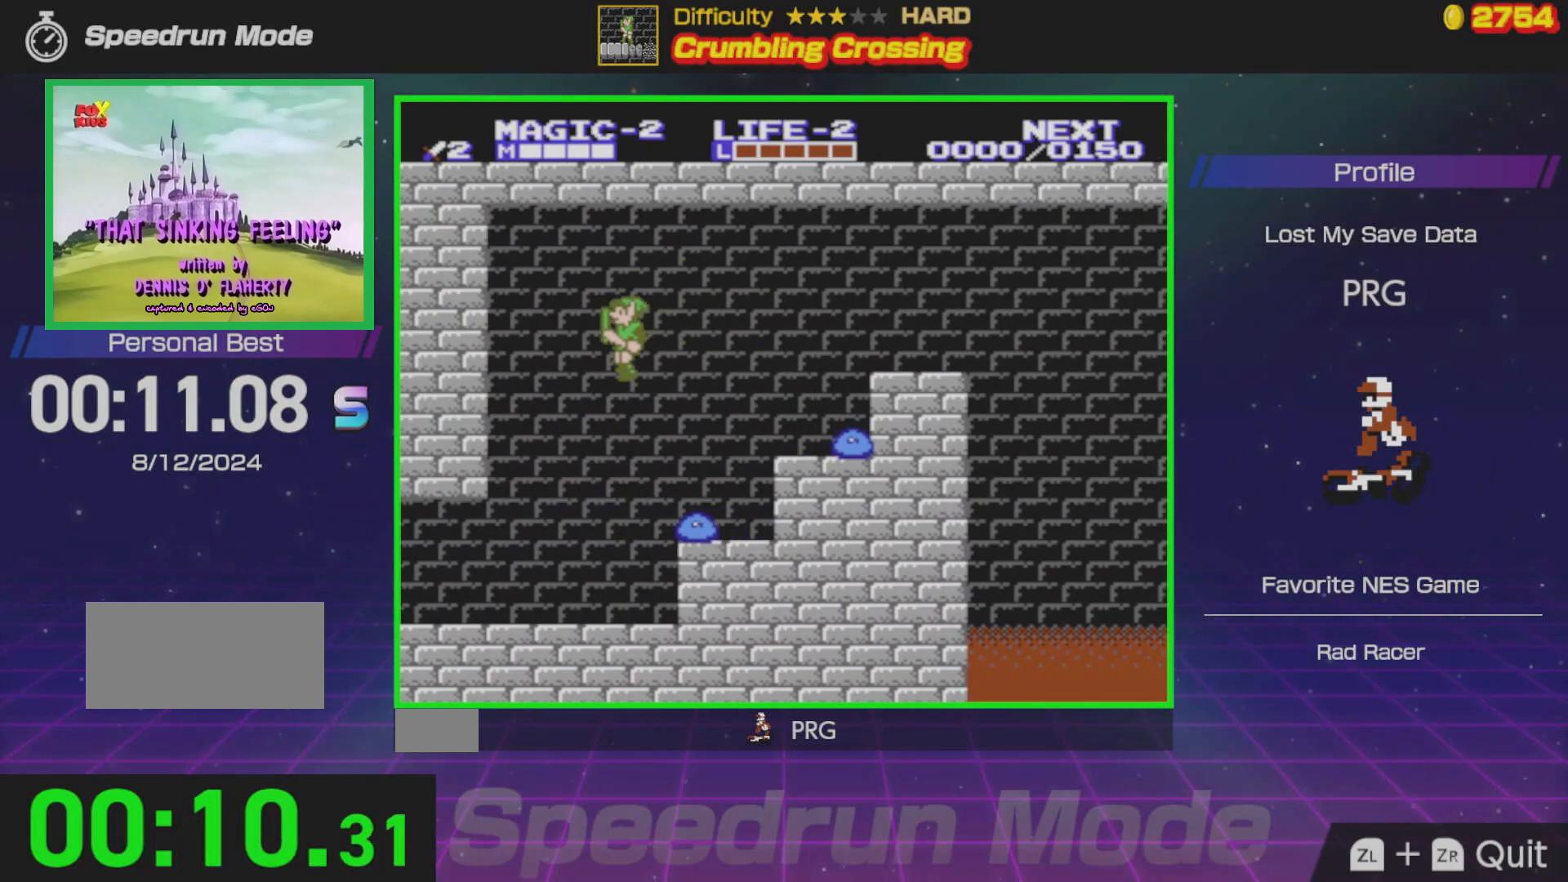
{"buttons": ["DPAD_LEFT"], "events": [[117, "A", "up"]]}
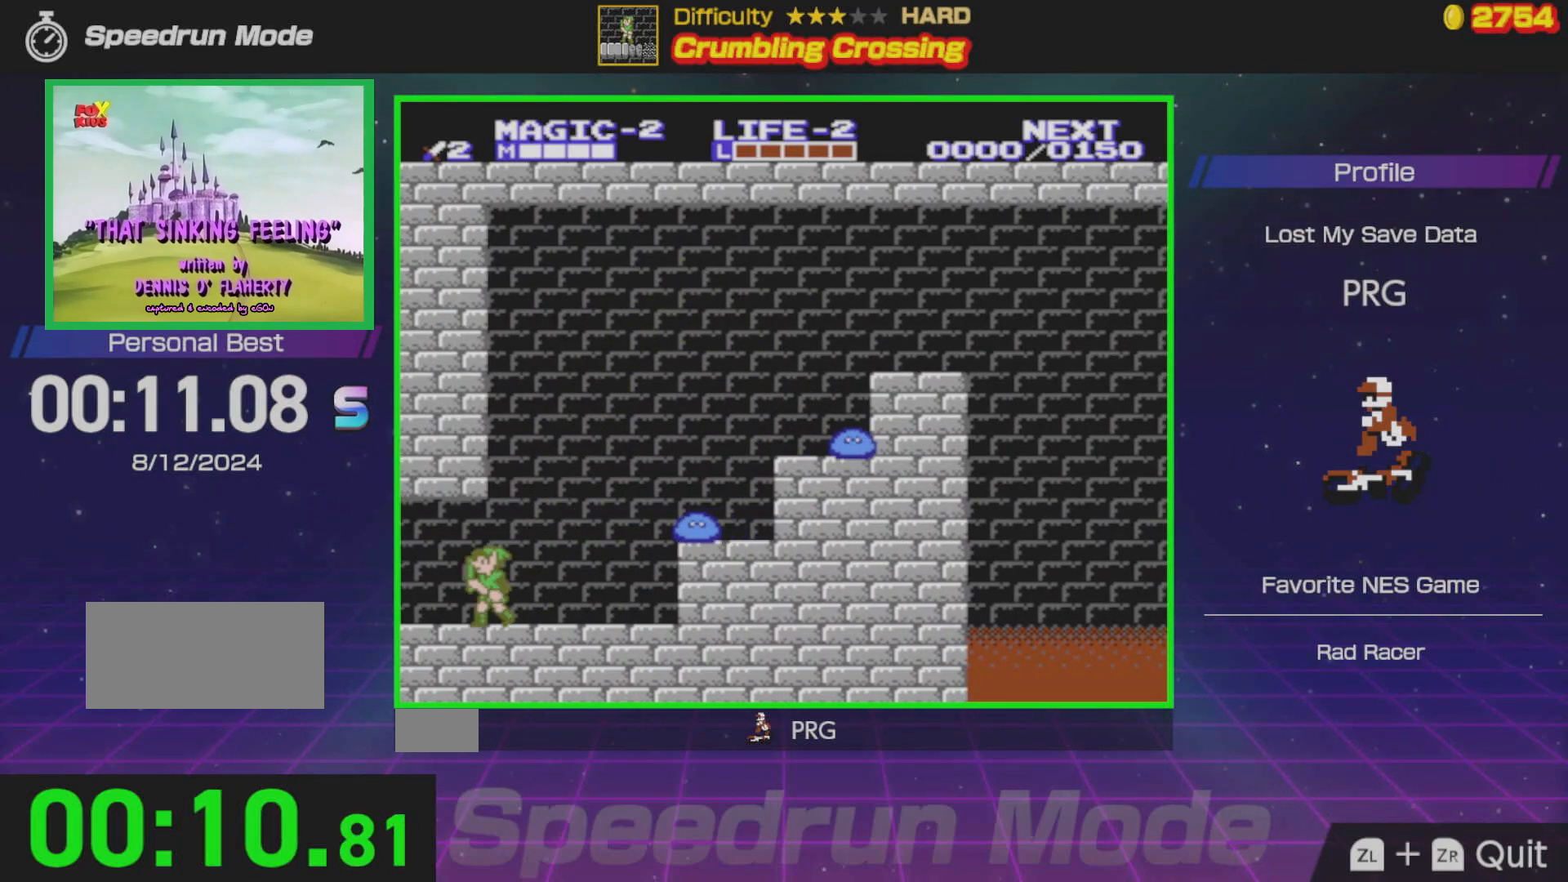
{"buttons": ["DPAD_LEFT"], "events": []}
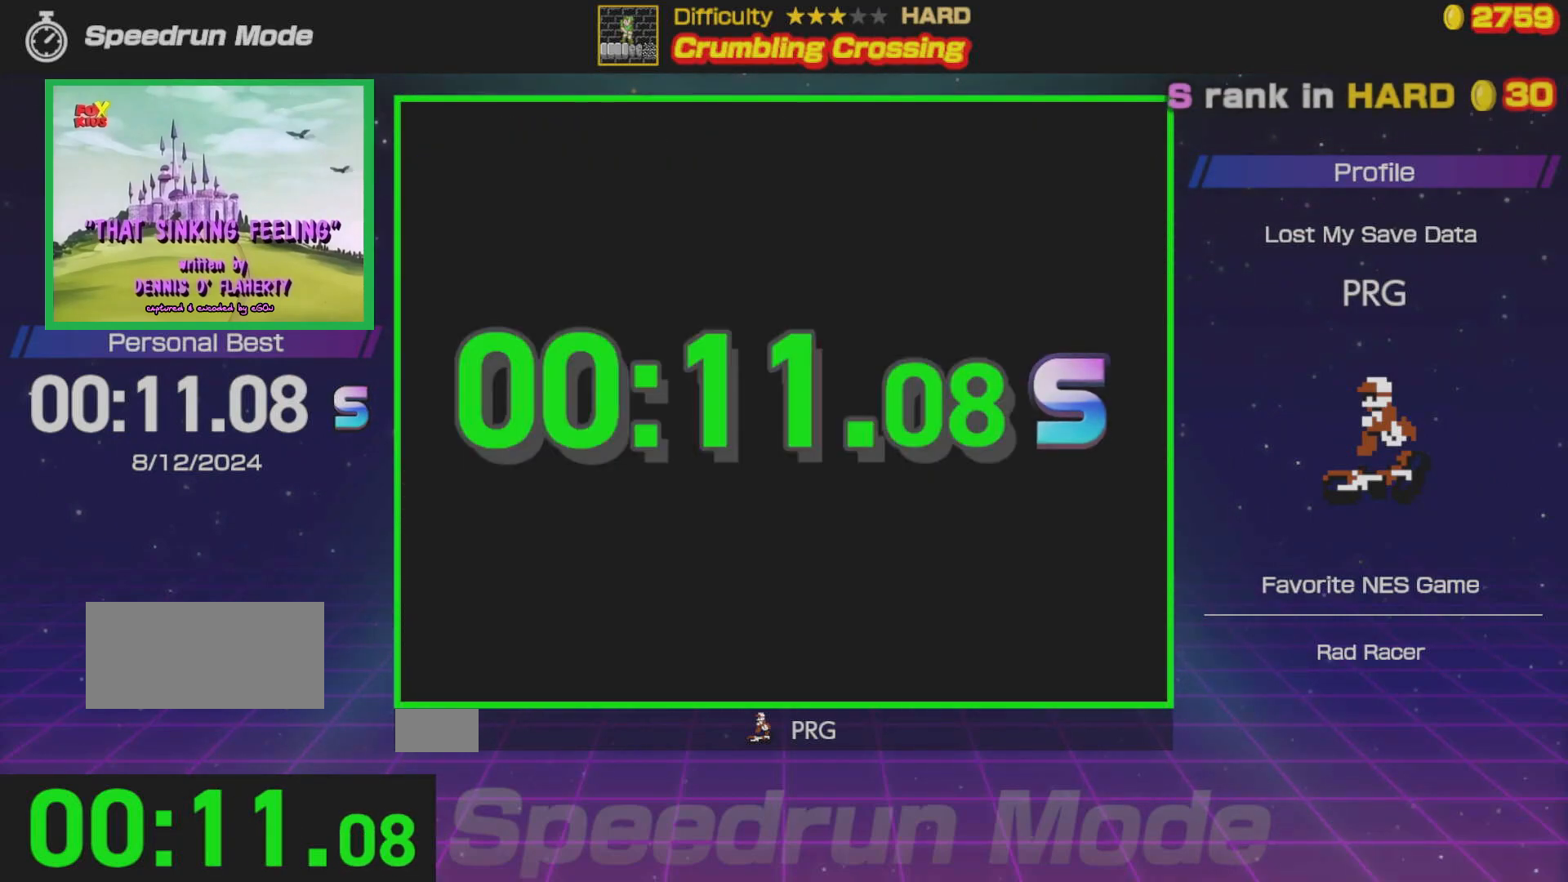
{"buttons": [], "events": [[267, "DPAD_LEFT", "up"]]}